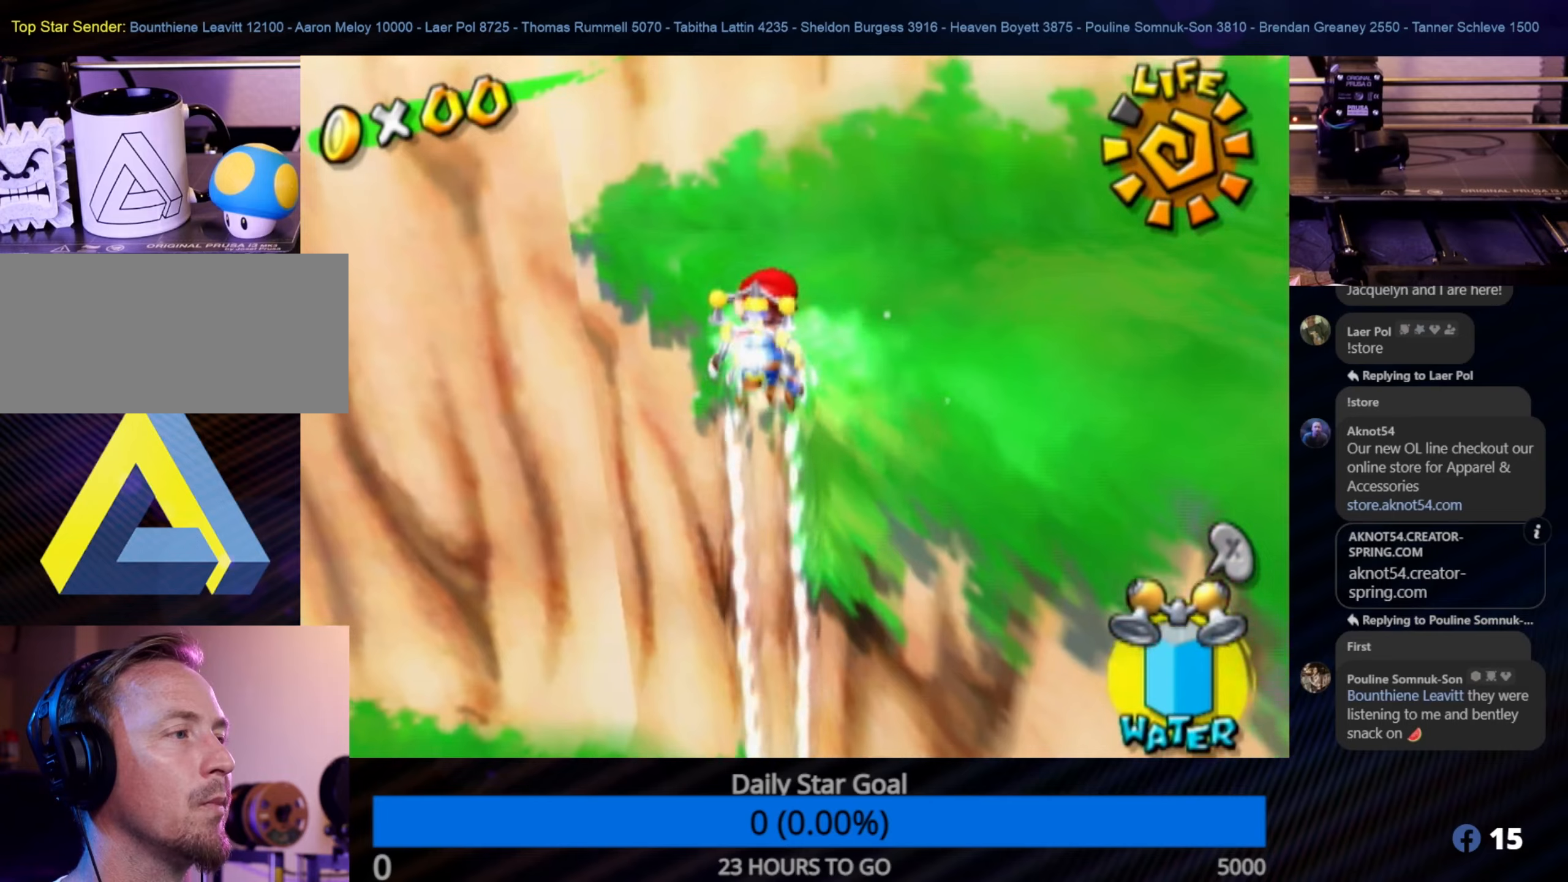
Gameplay with a controller (Nintendo layout); each line is a JSON object with the inputs held at the frame after it. "events" lists button and stick changes between this image and that frame as [ms after this image, input, new state], when the widget could be followed in between. Not read: L3 R3.
{"buttons": ["R1"], "left_stick": "up", "right_stick": "center", "events": [[17, "right_stick", "left"], [67, "left_stick", "right"], [284, "left_stick", "up-right"], [334, "right_stick", "center"], [417, "left_stick", "up"]]}
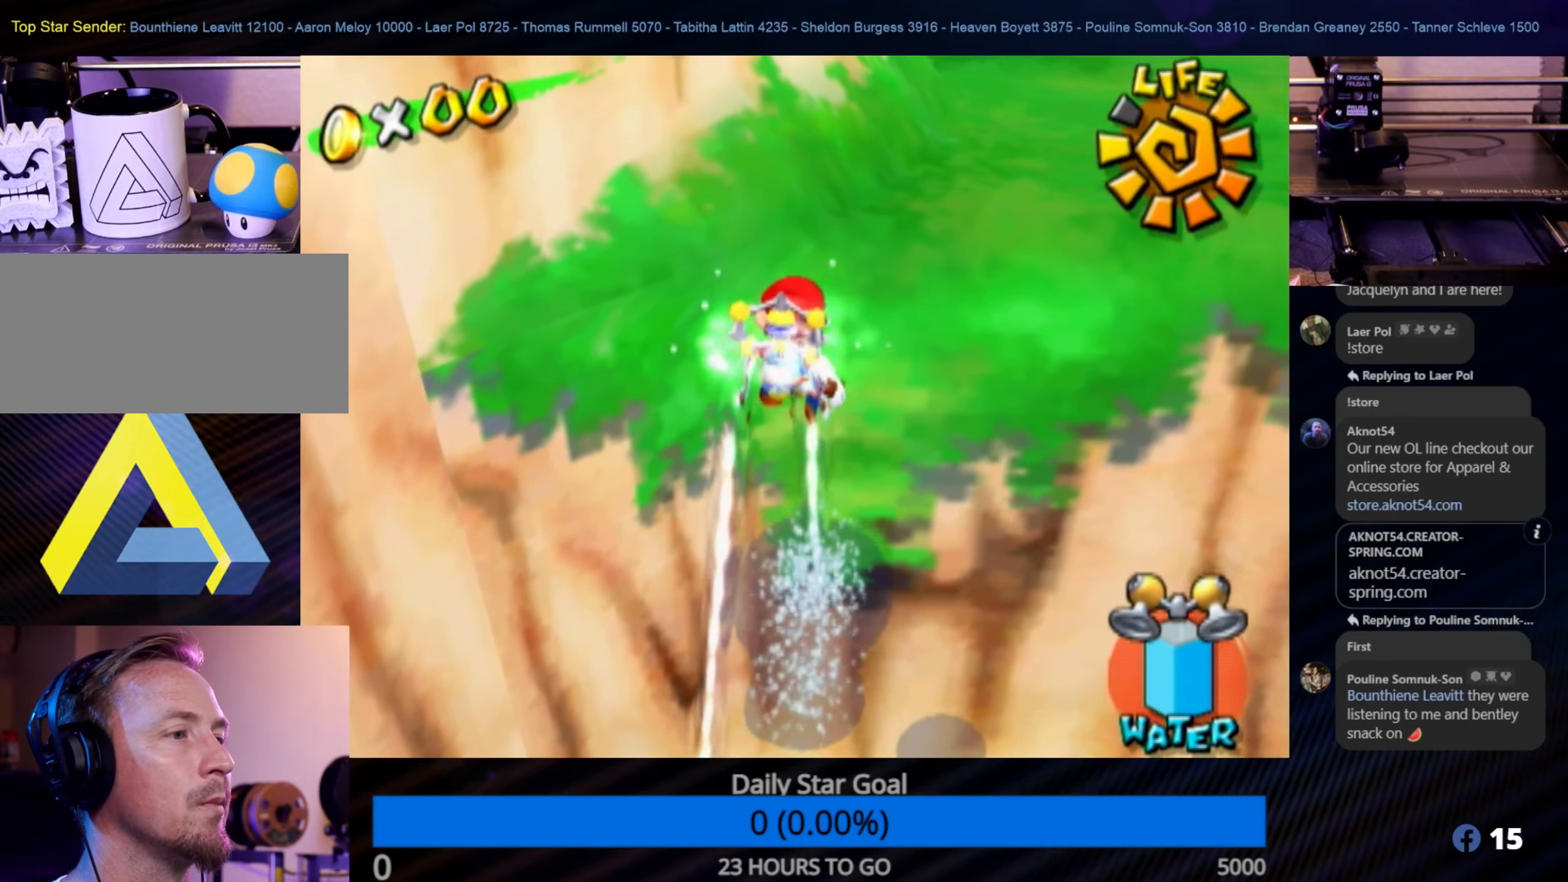
{"buttons": ["R1"], "left_stick": "up-right", "right_stick": "center", "events": [[167, "left_stick", "up-right"]]}
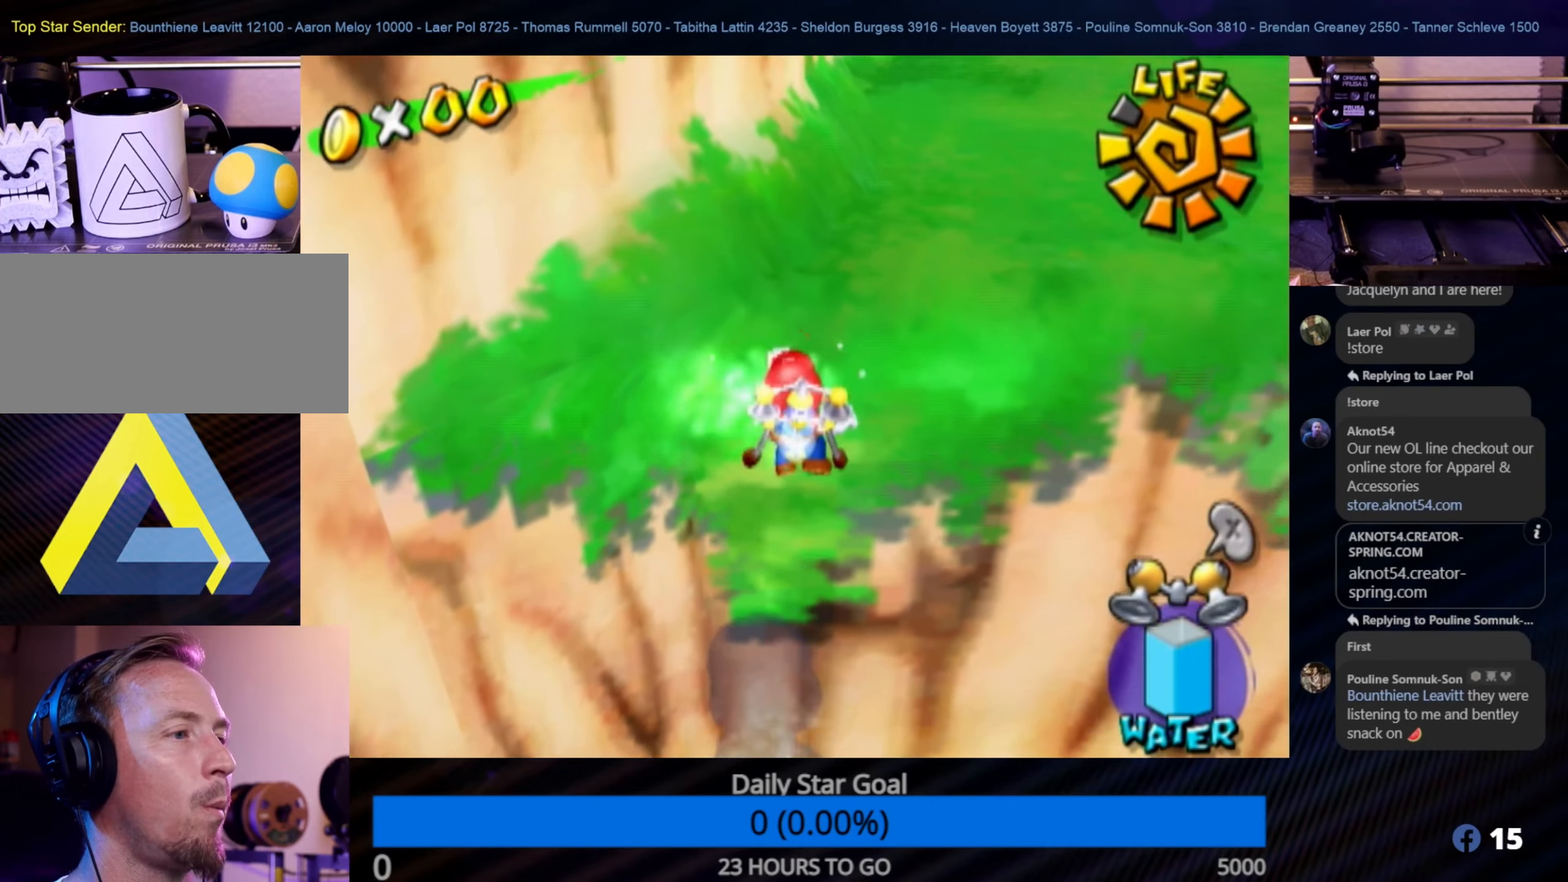
{"buttons": [], "left_stick": "up-right", "right_stick": "center", "events": [[400, "R1", "up"]]}
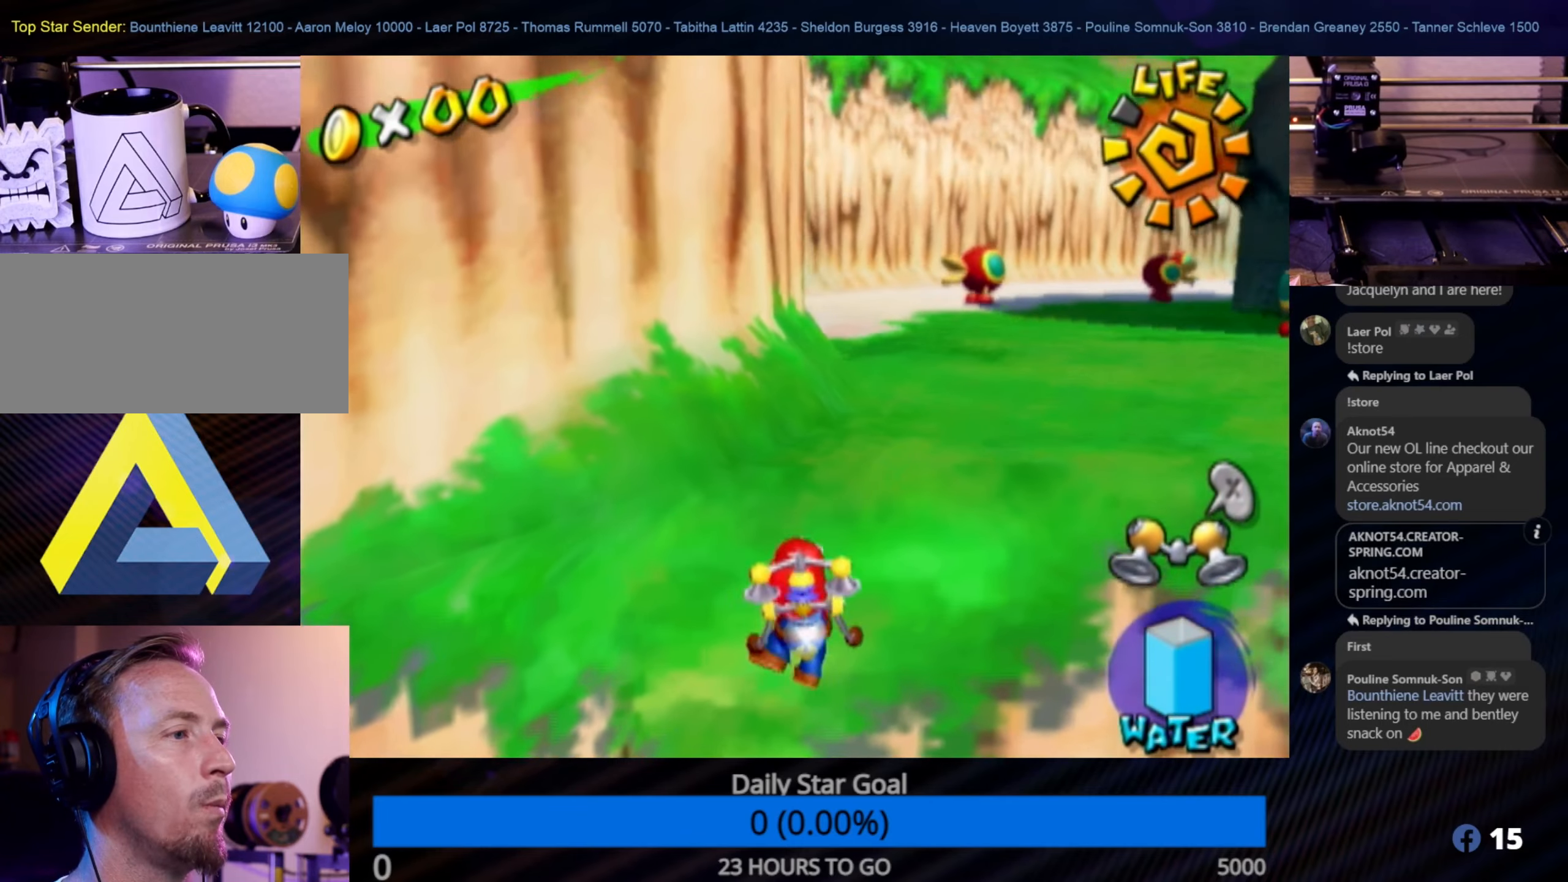
{"buttons": ["A"], "left_stick": "up", "right_stick": "center", "events": [[234, "left_stick", "up"], [467, "A", "down"]]}
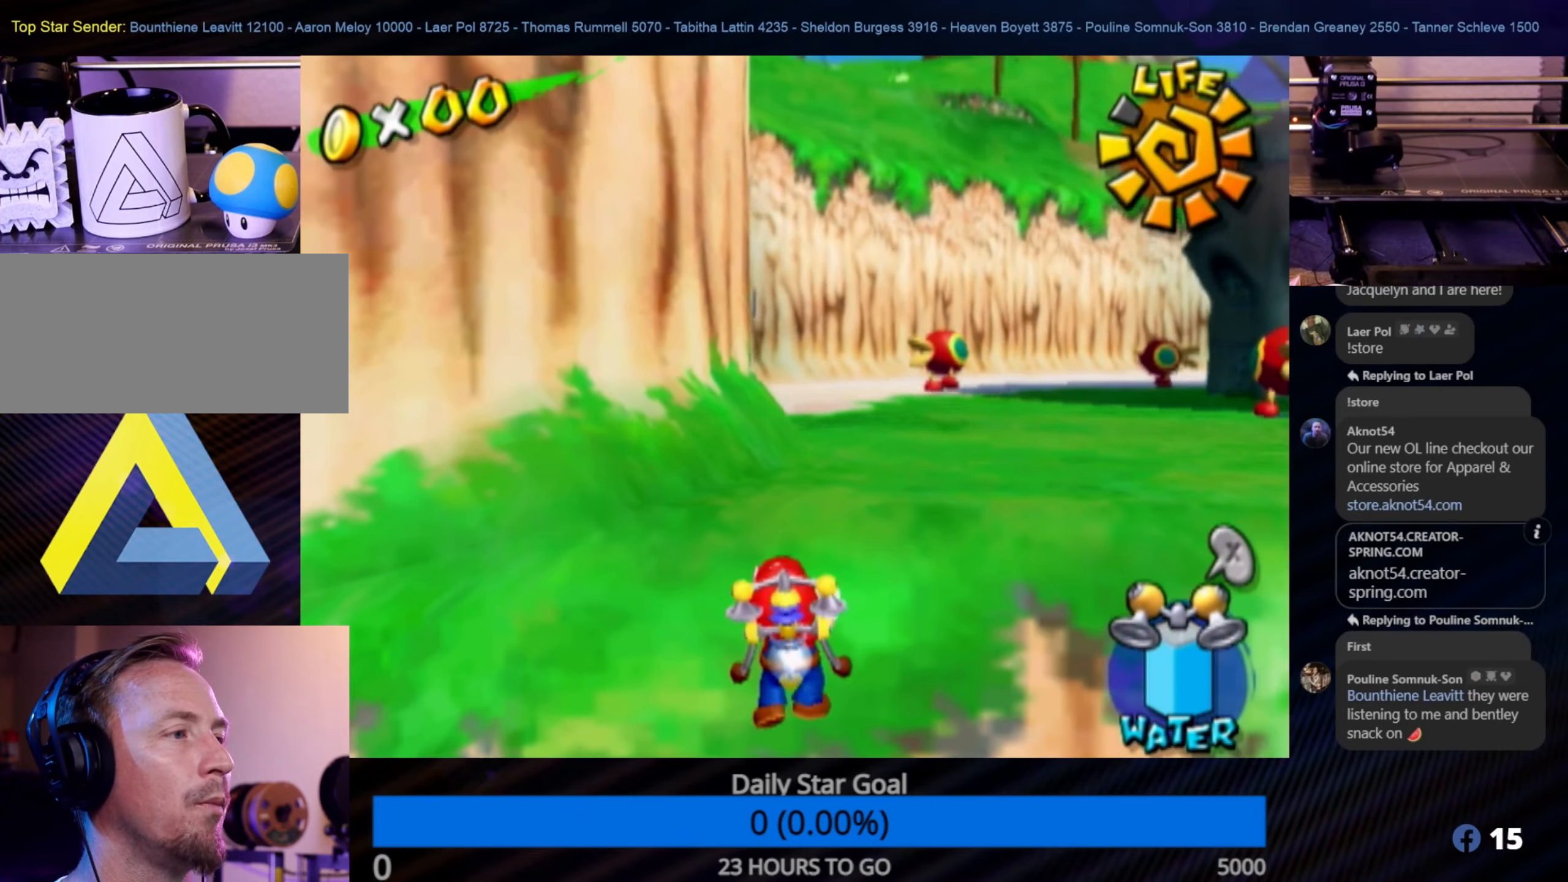
{"buttons": [], "left_stick": "up-right", "right_stick": "center", "events": [[100, "A", "up"], [167, "left_stick", "up-right"]]}
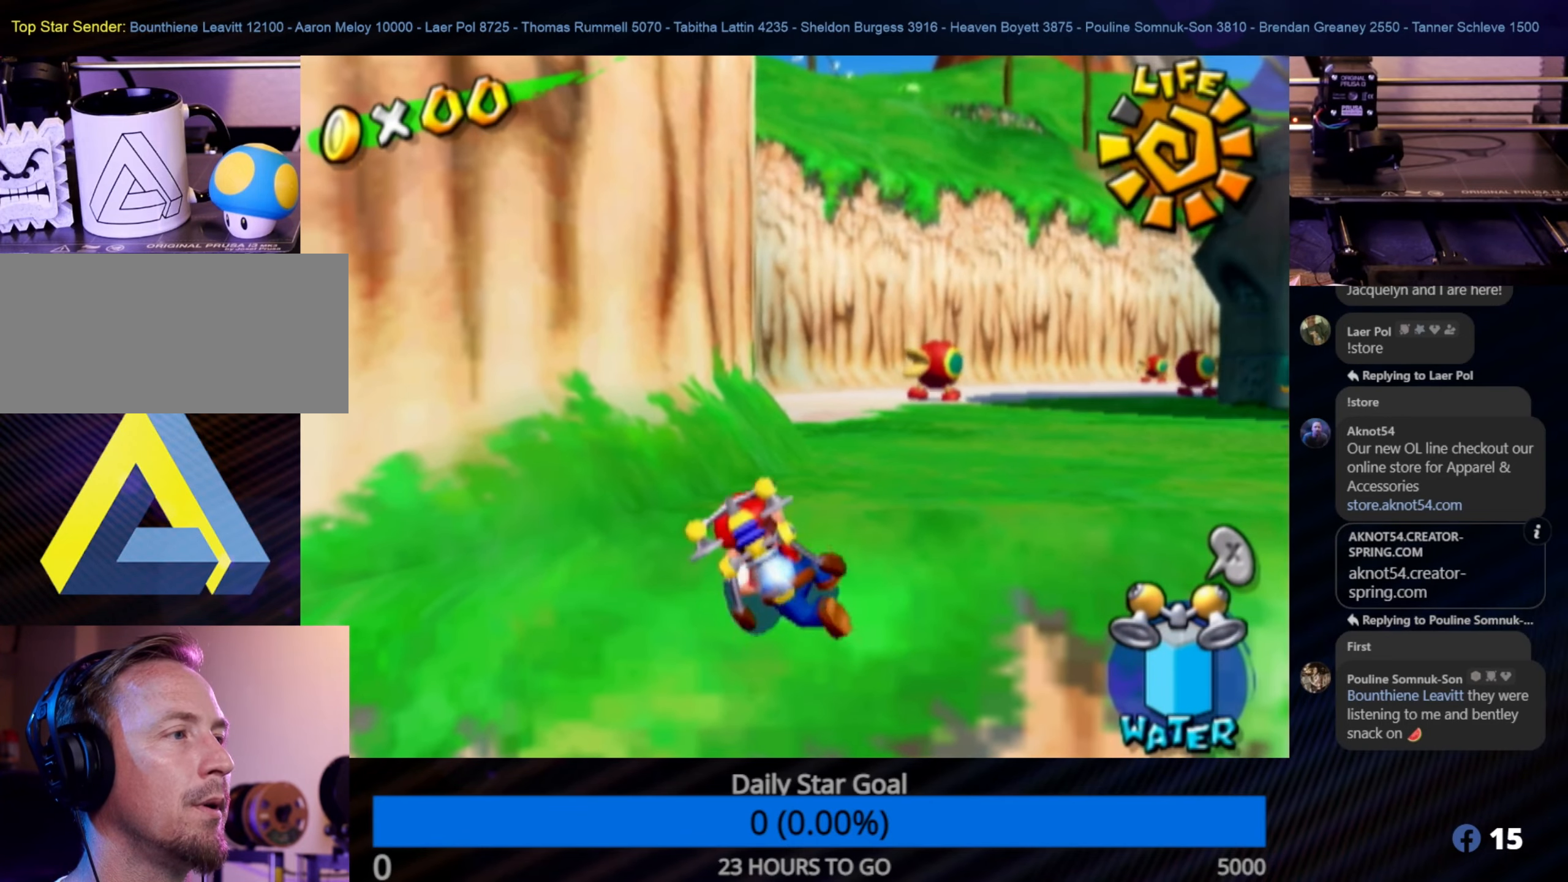
{"buttons": [], "left_stick": "up-right", "right_stick": "center", "events": [[300, "left_stick", "center"], [434, "left_stick", "up-right"]]}
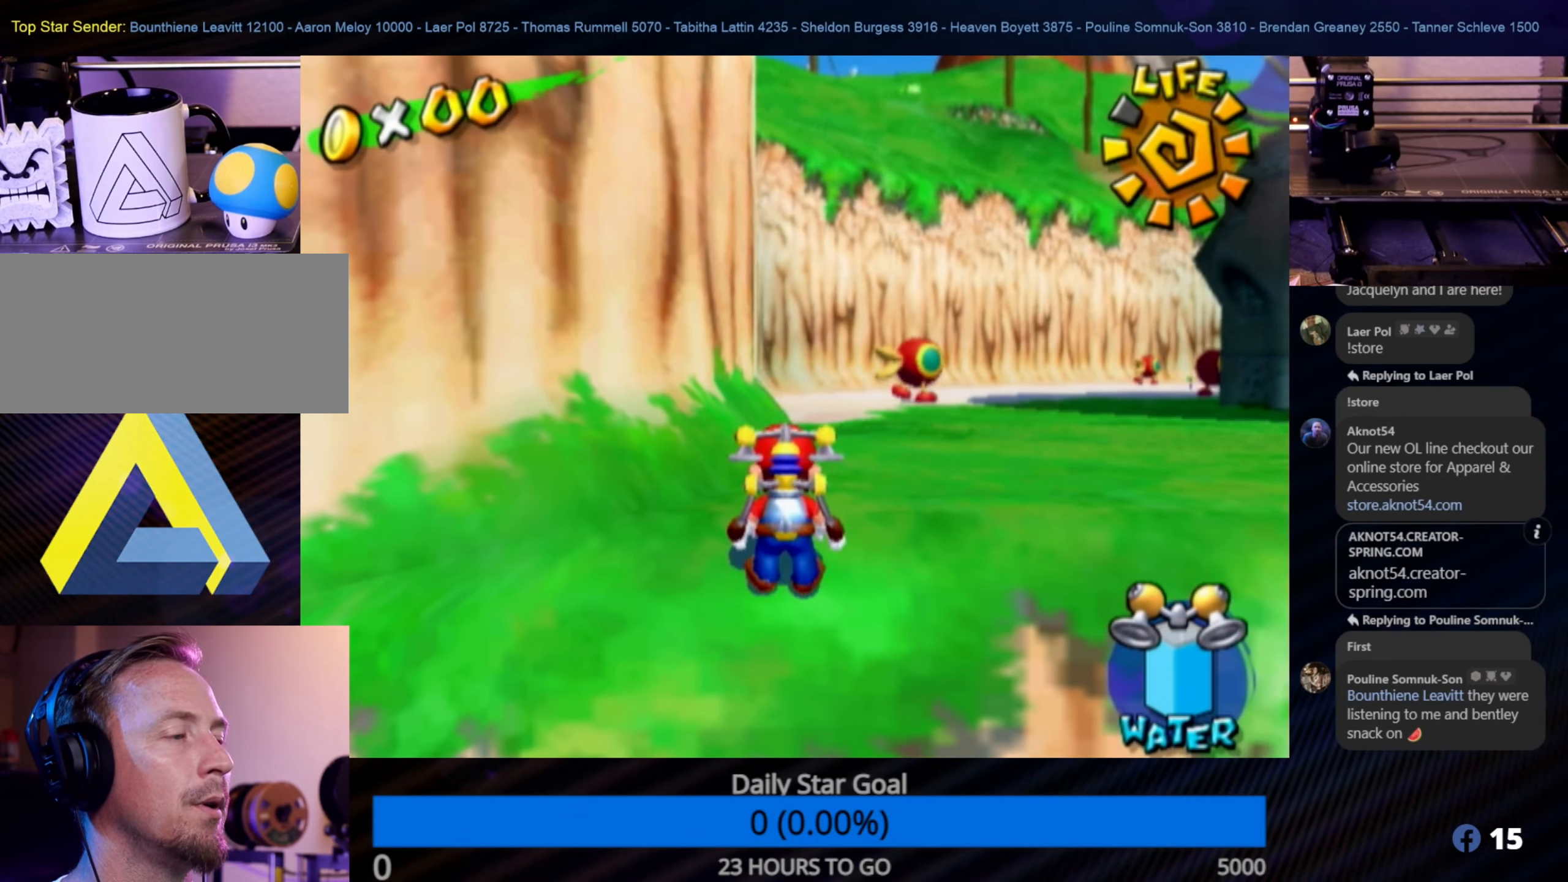
{"buttons": [], "left_stick": "up-right", "right_stick": "center", "events": []}
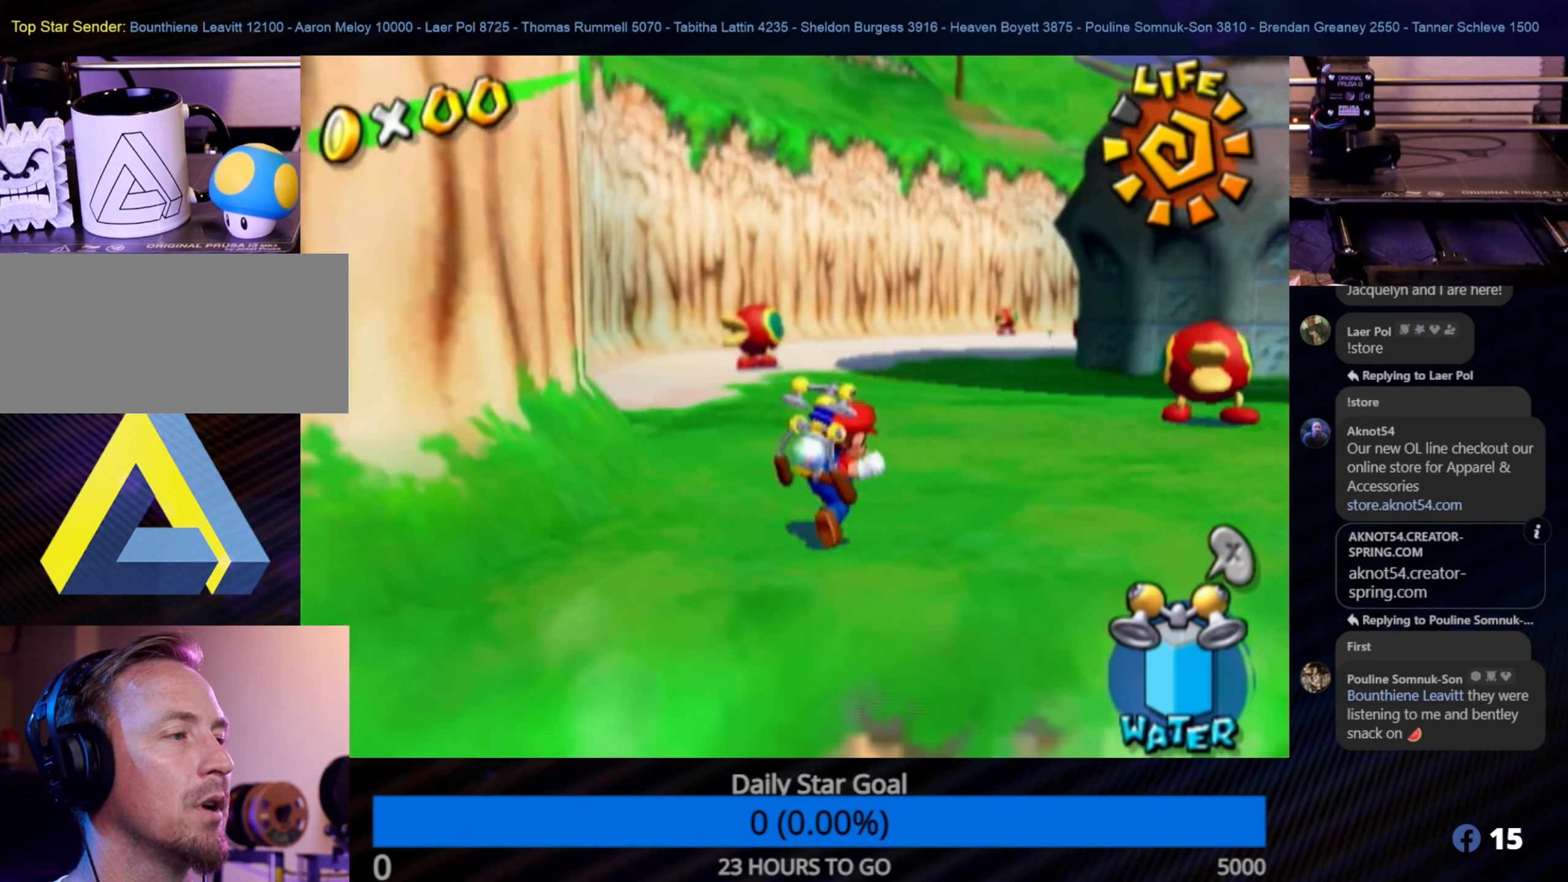
{"buttons": [], "left_stick": "up", "right_stick": "center", "events": [[334, "left_stick", "up"]]}
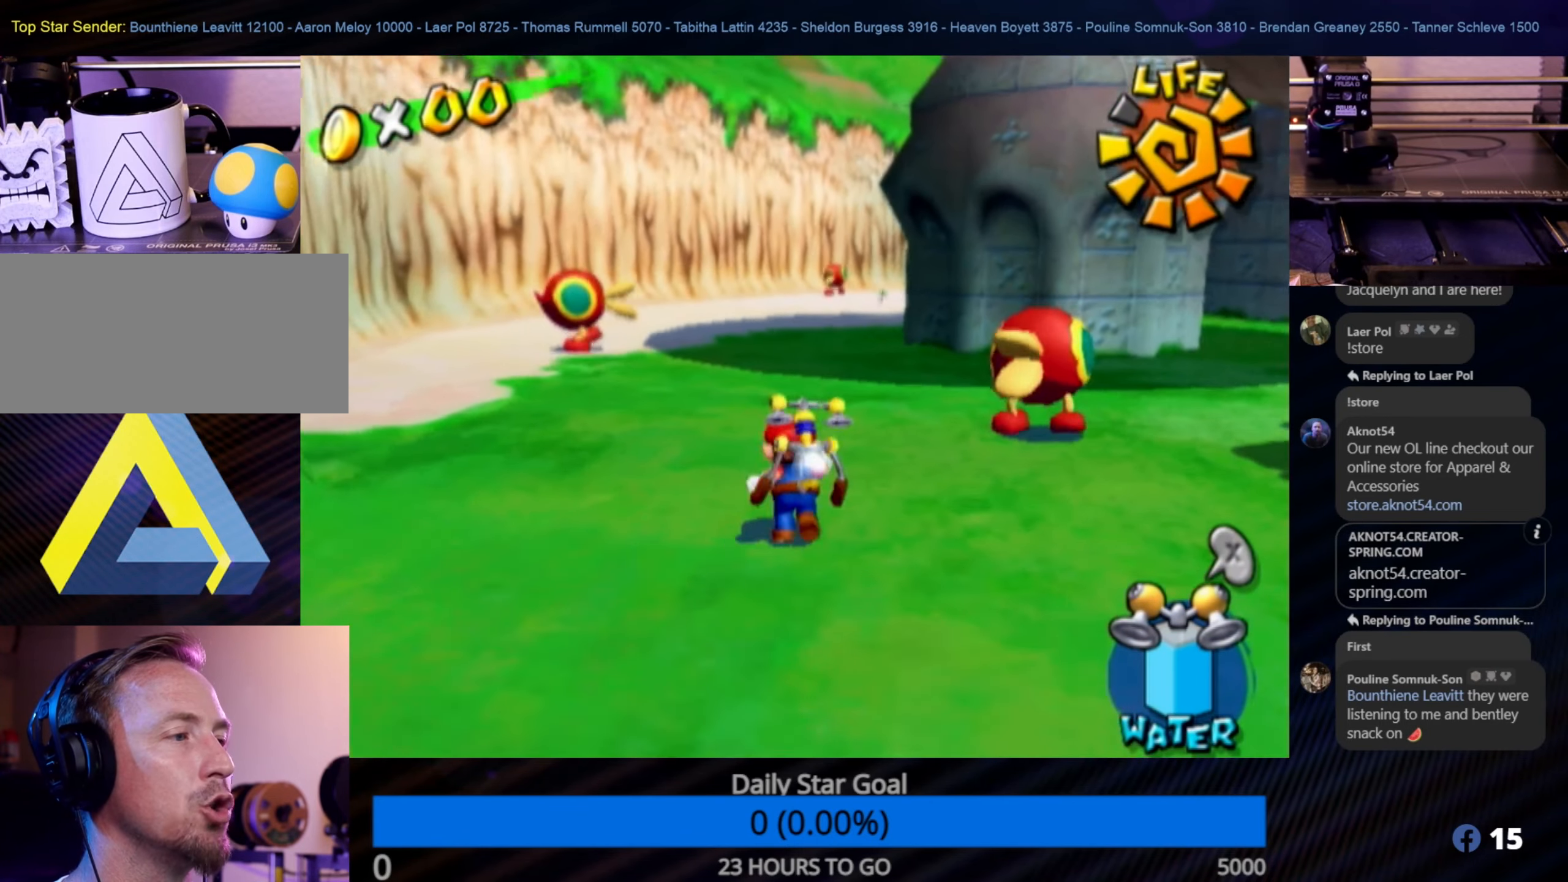
{"buttons": ["A"], "left_stick": "up", "right_stick": "center", "events": [[184, "left_stick", "down"], [334, "left_stick", "up"], [367, "A", "down"]]}
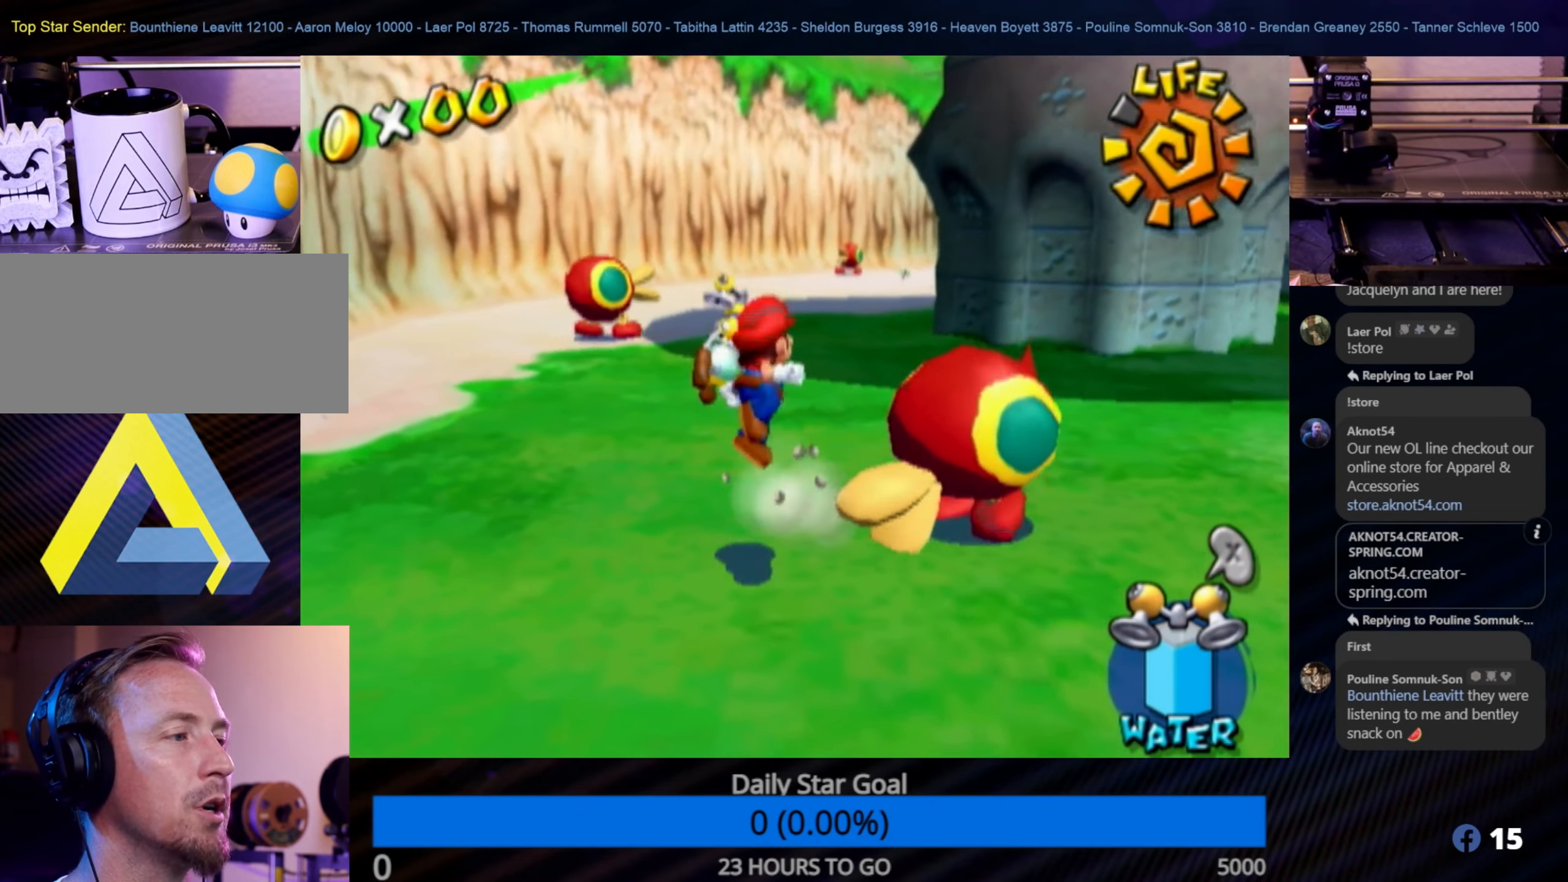
{"buttons": ["R1"], "left_stick": "up", "right_stick": "center", "events": [[300, "R1", "down"], [350, "A", "up"]]}
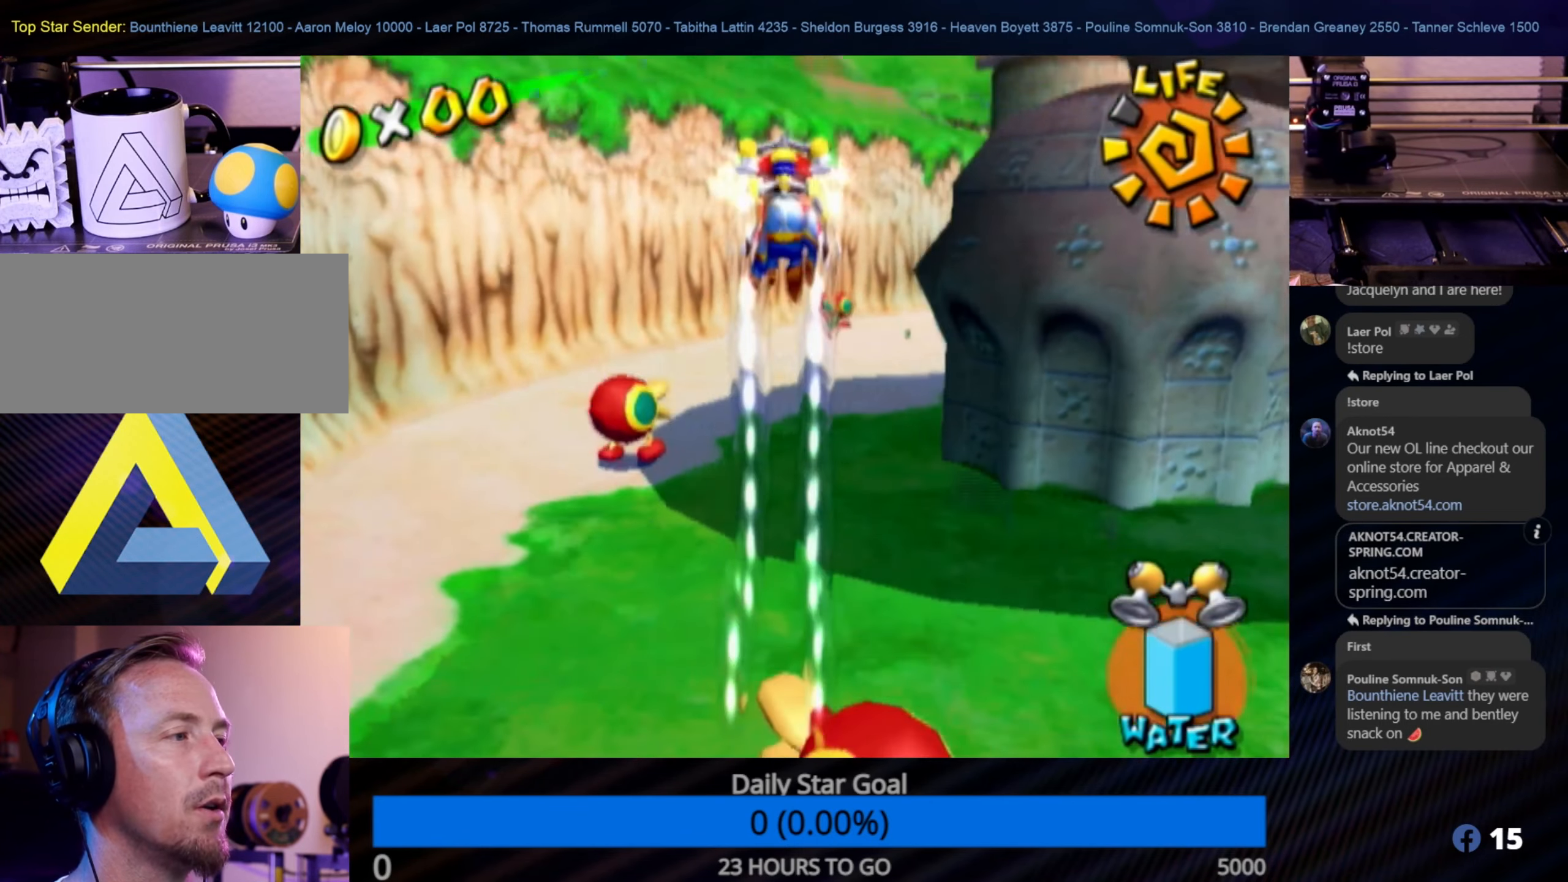
{"buttons": ["R1"], "left_stick": "up", "right_stick": "center", "events": []}
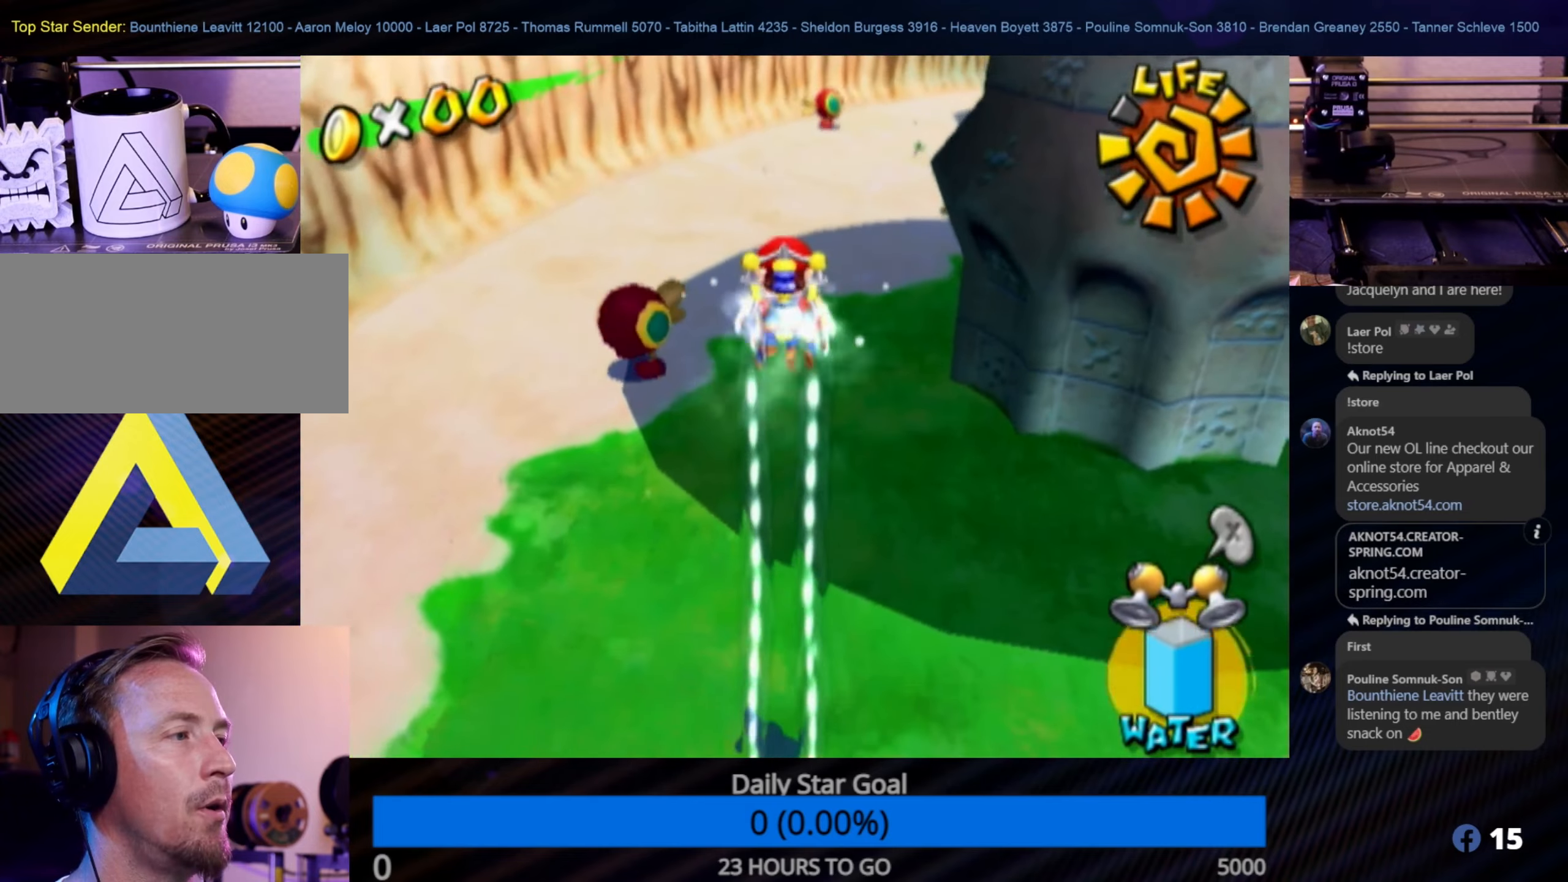
{"buttons": ["R1"], "left_stick": "up", "right_stick": "center", "events": []}
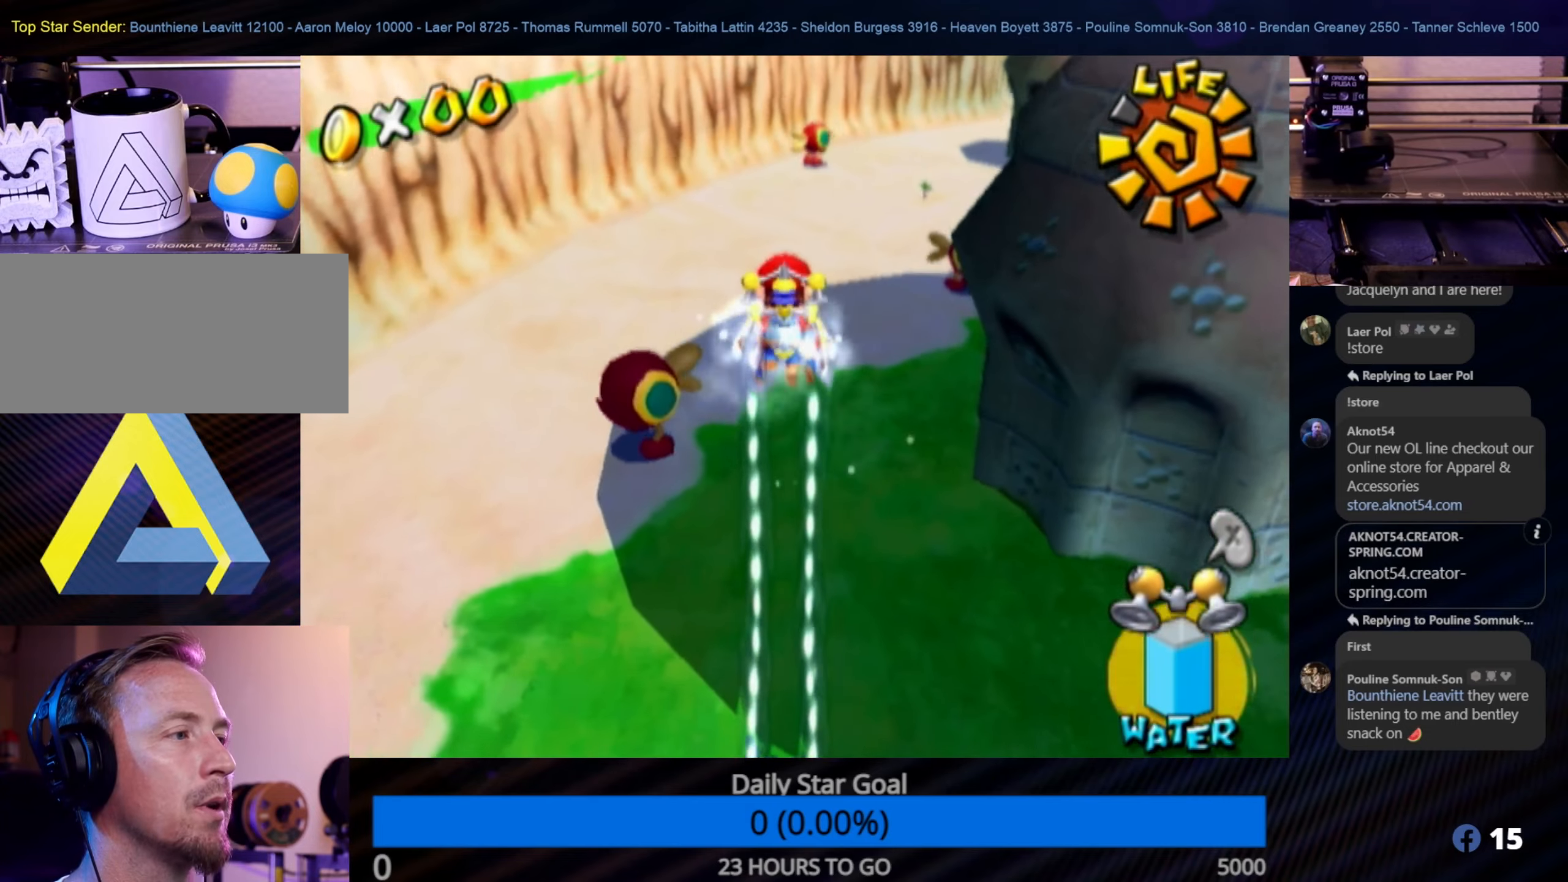
{"buttons": ["R1"], "left_stick": "up-left", "right_stick": "center", "events": [[66, "left_stick", "up-right"], [300, "left_stick", "up"], [466, "left_stick", "up-left"]]}
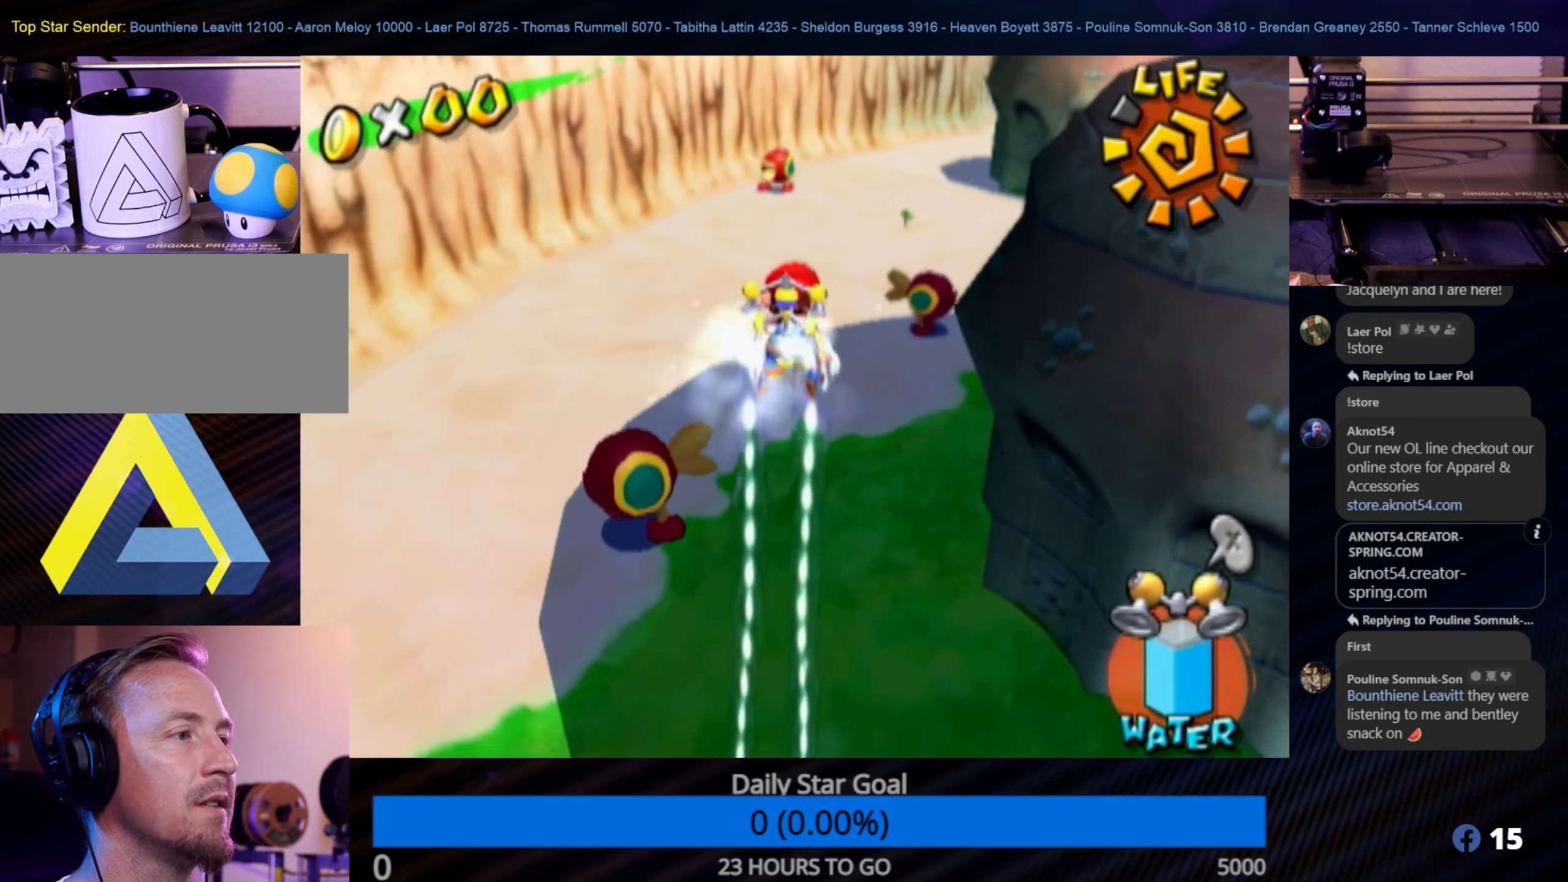
{"buttons": ["R1"], "left_stick": "up-left", "right_stick": "center", "events": []}
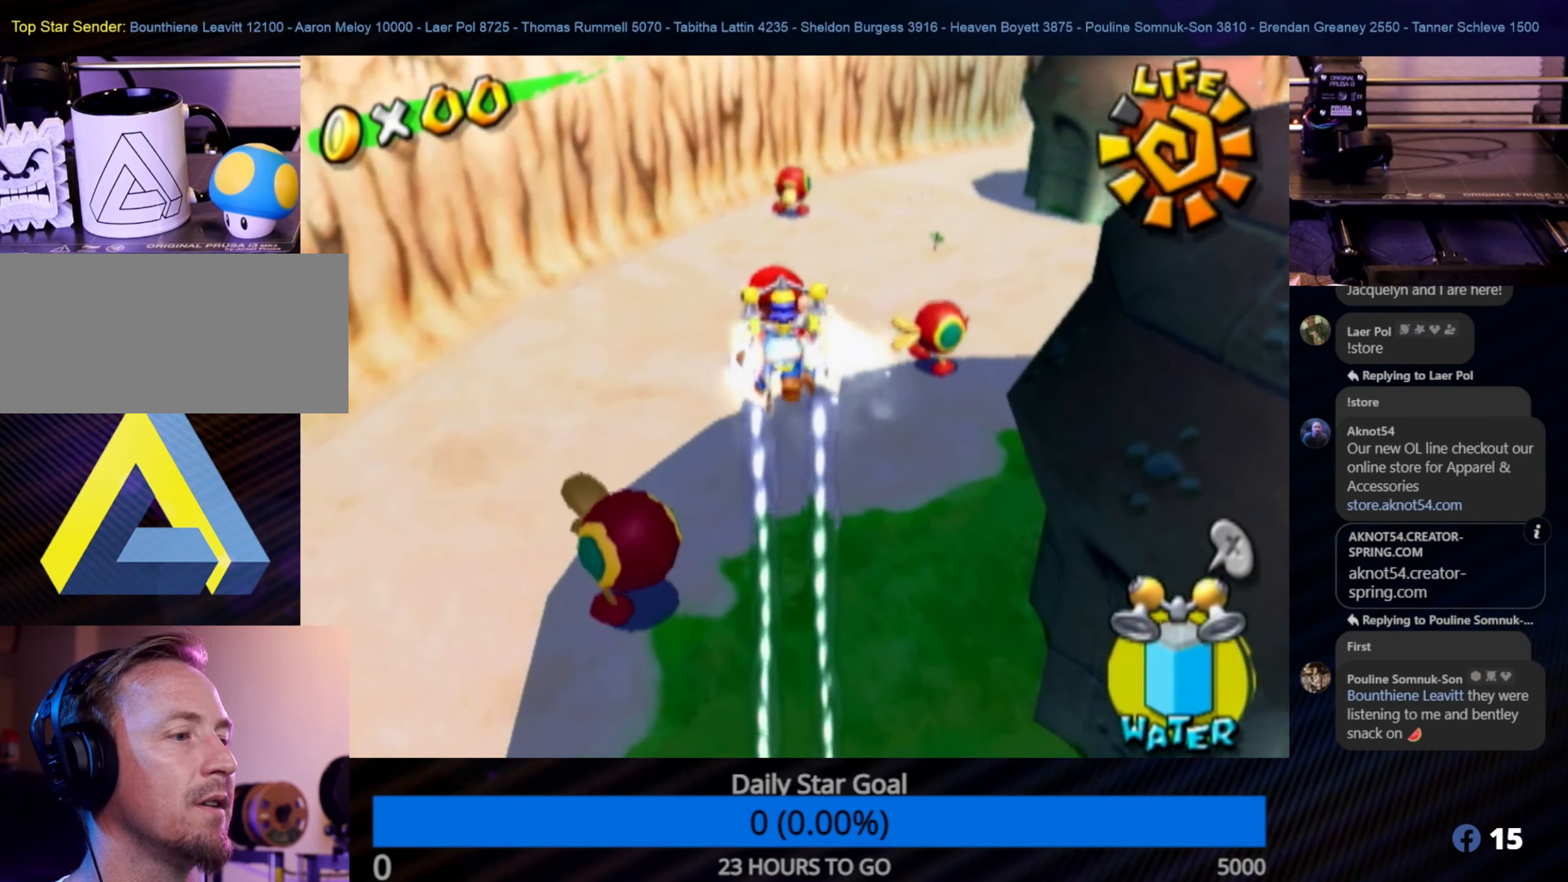
{"buttons": ["R1"], "left_stick": "up", "right_stick": "center", "events": [[233, "left_stick", "up"]]}
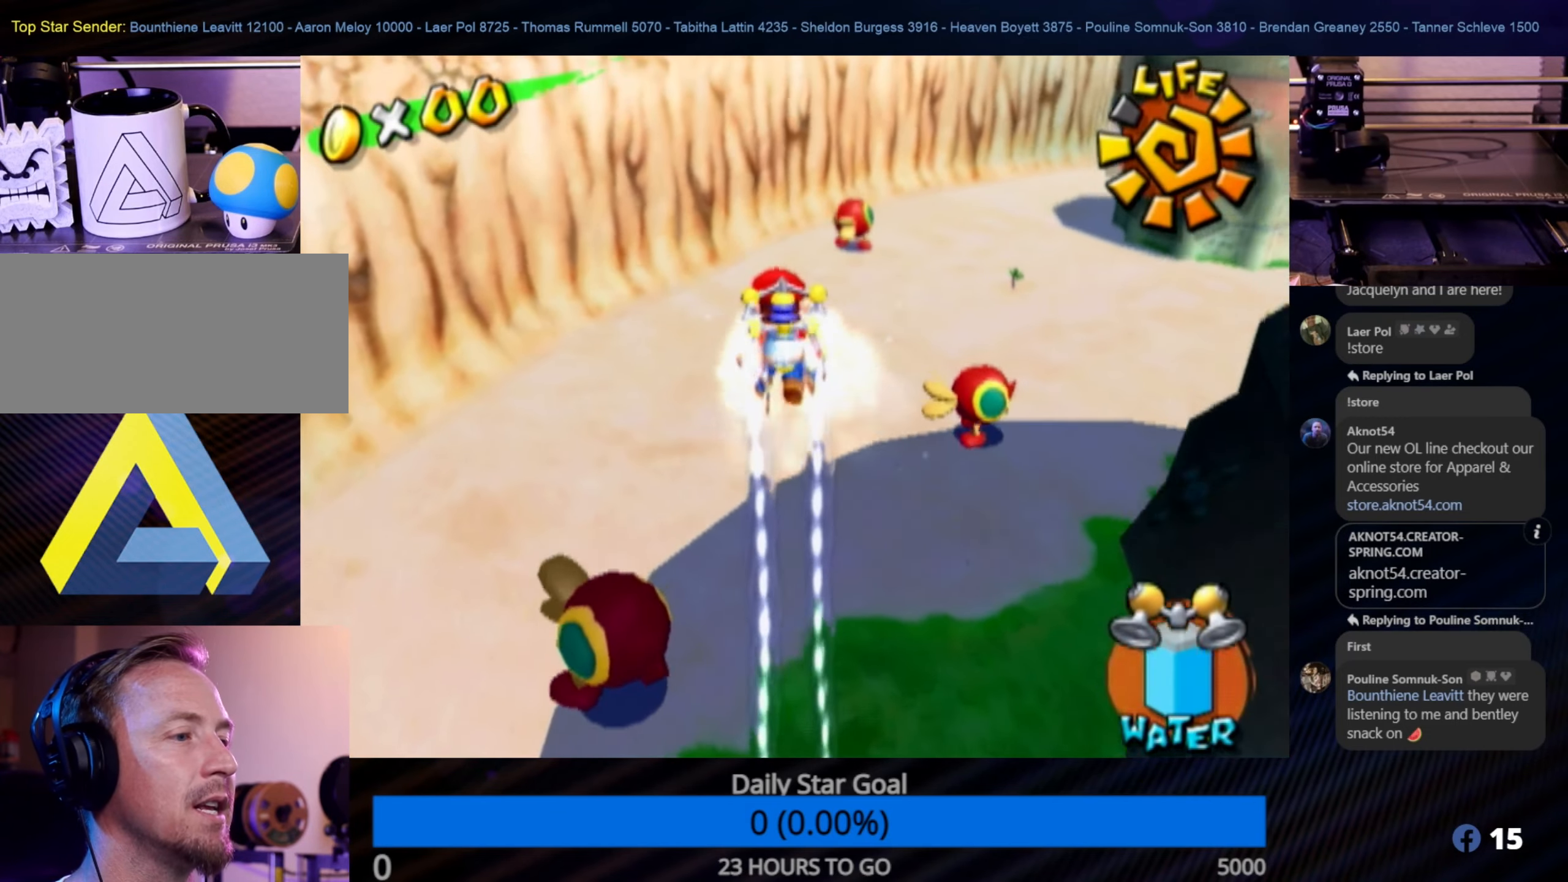
{"buttons": ["R1"], "left_stick": "up", "right_stick": "center", "events": []}
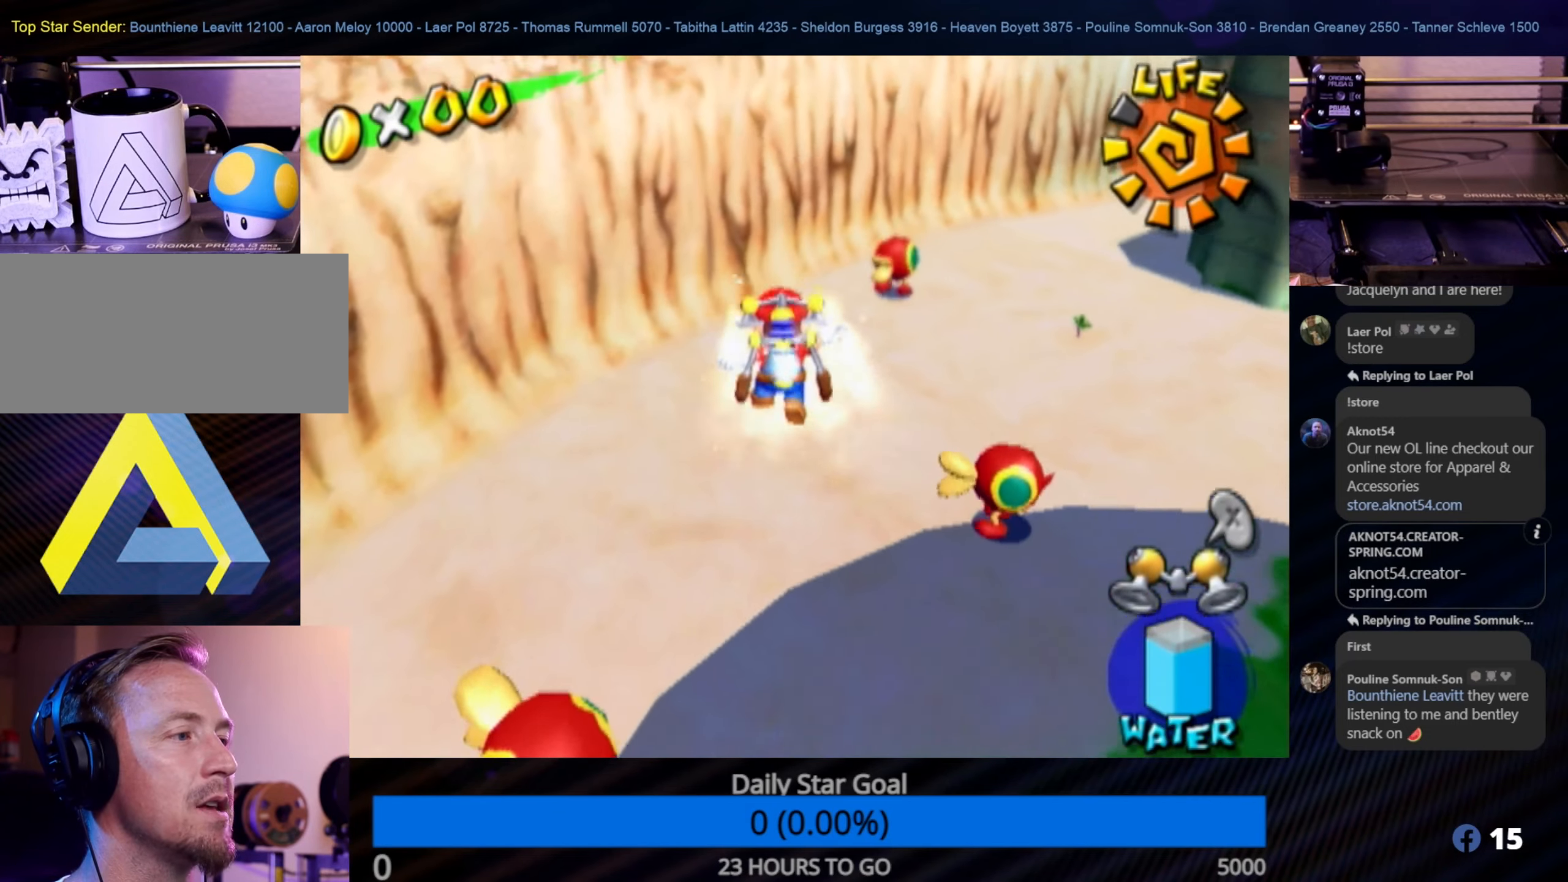
{"buttons": [], "left_stick": "up", "right_stick": "center", "events": [[400, "R1", "up"]]}
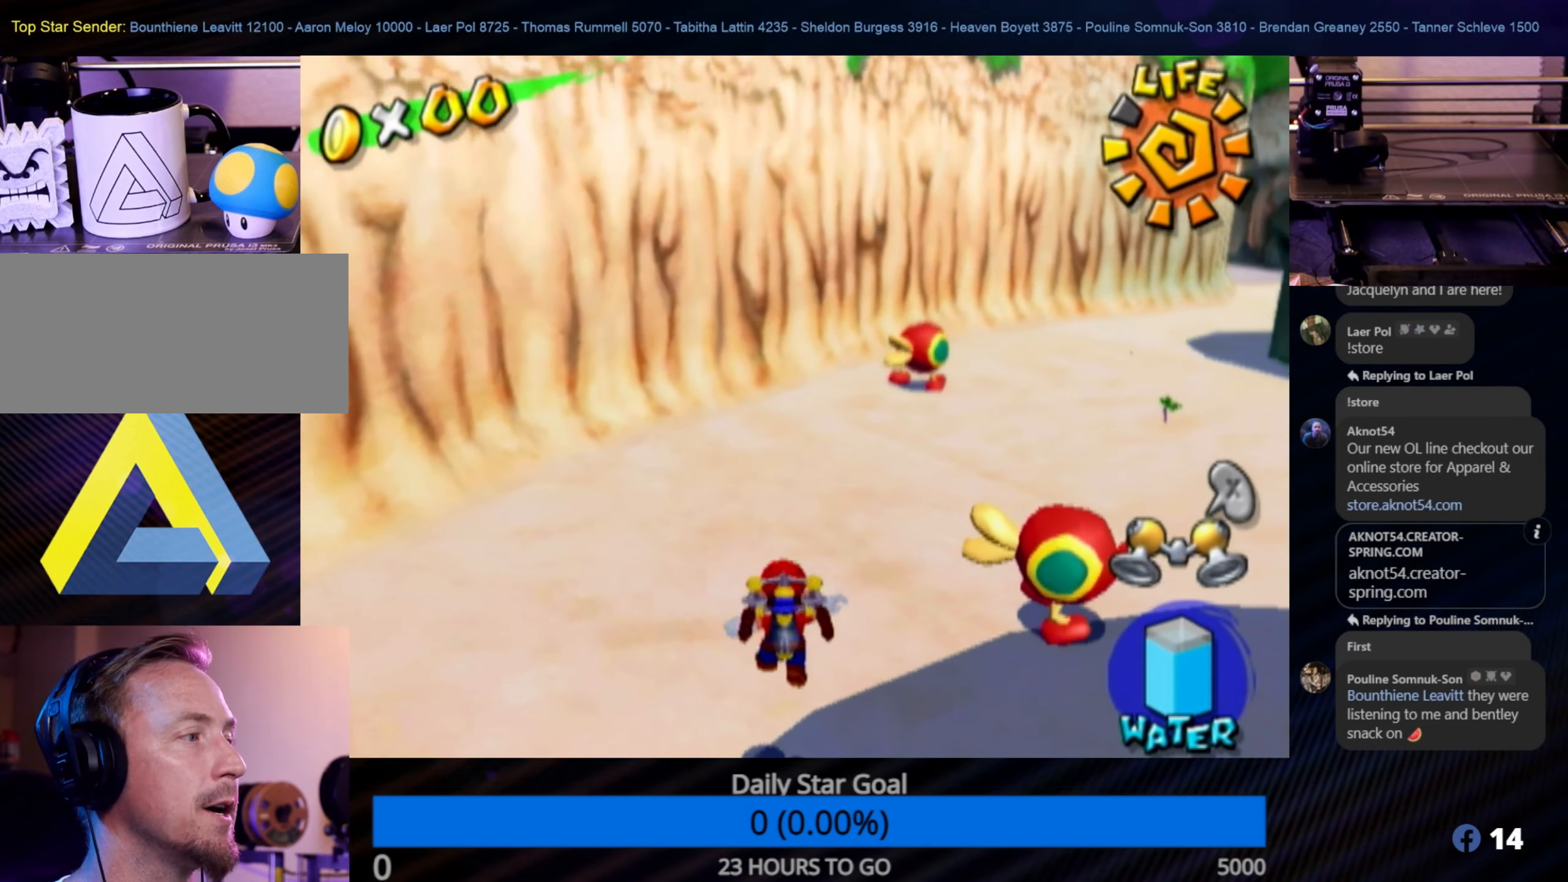
{"buttons": [], "left_stick": "up", "right_stick": "center", "events": []}
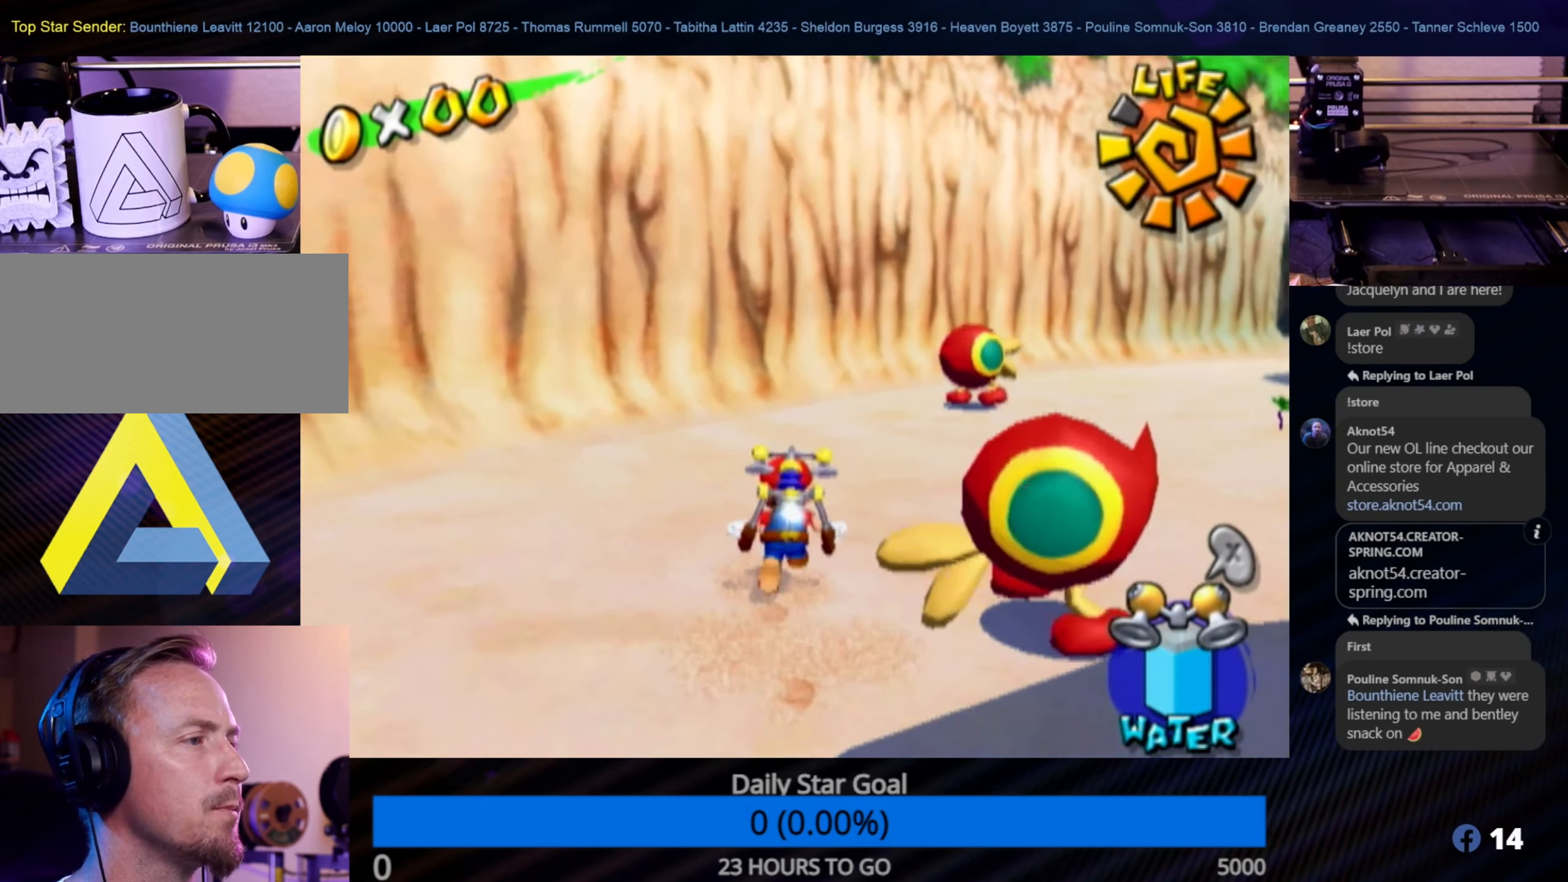
{"buttons": [], "left_stick": "up", "right_stick": "center", "events": [[16, "left_stick", "up-right"], [300, "left_stick", "up"]]}
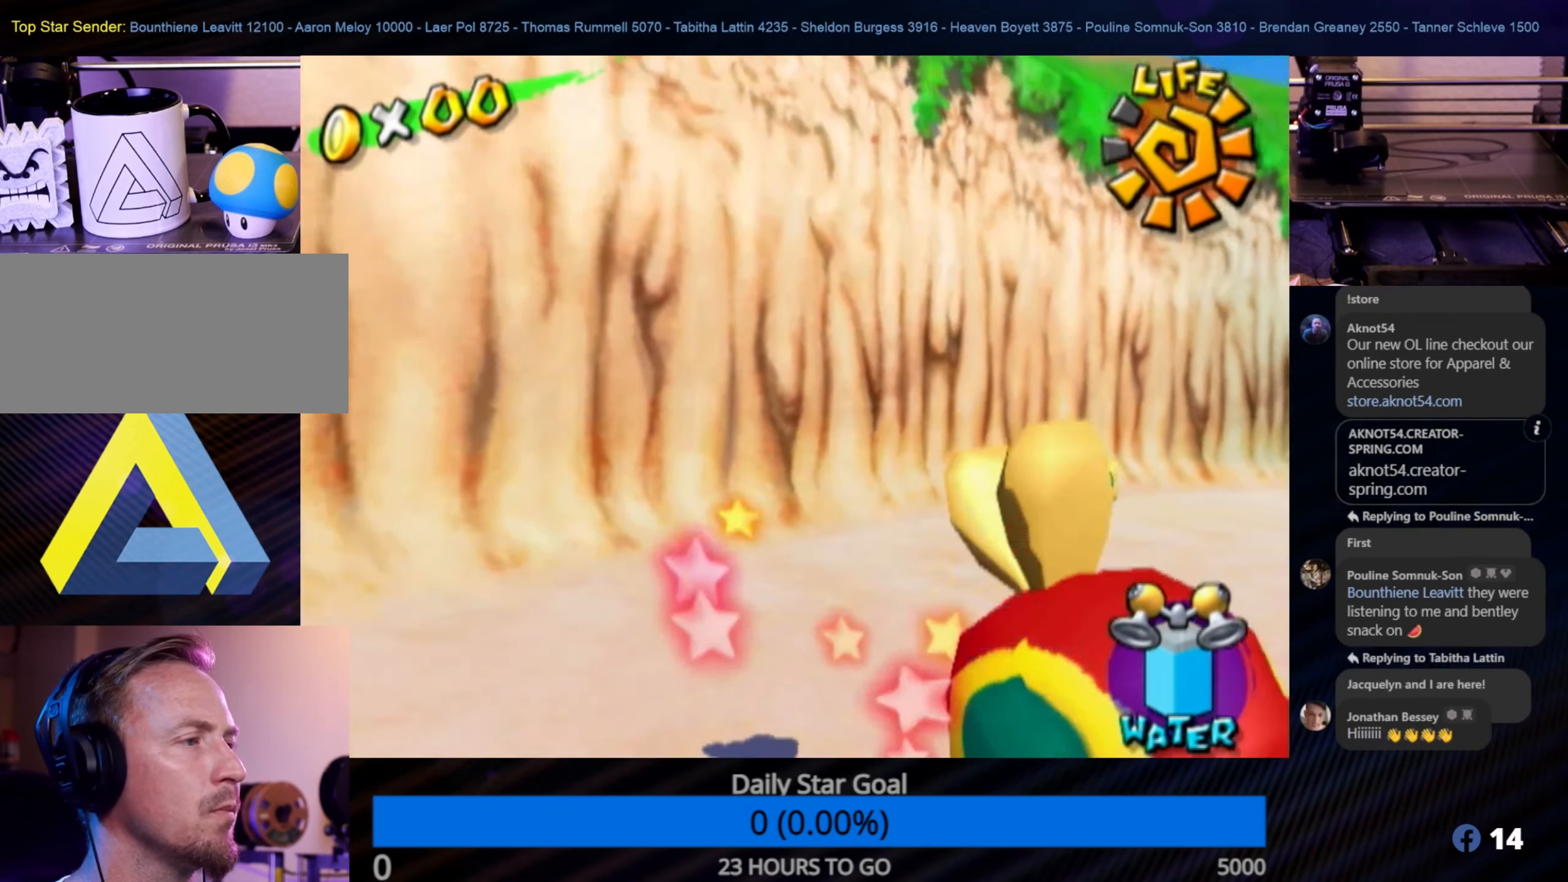
{"buttons": [], "left_stick": "center", "right_stick": "center", "events": [[500, "left_stick", "center"]]}
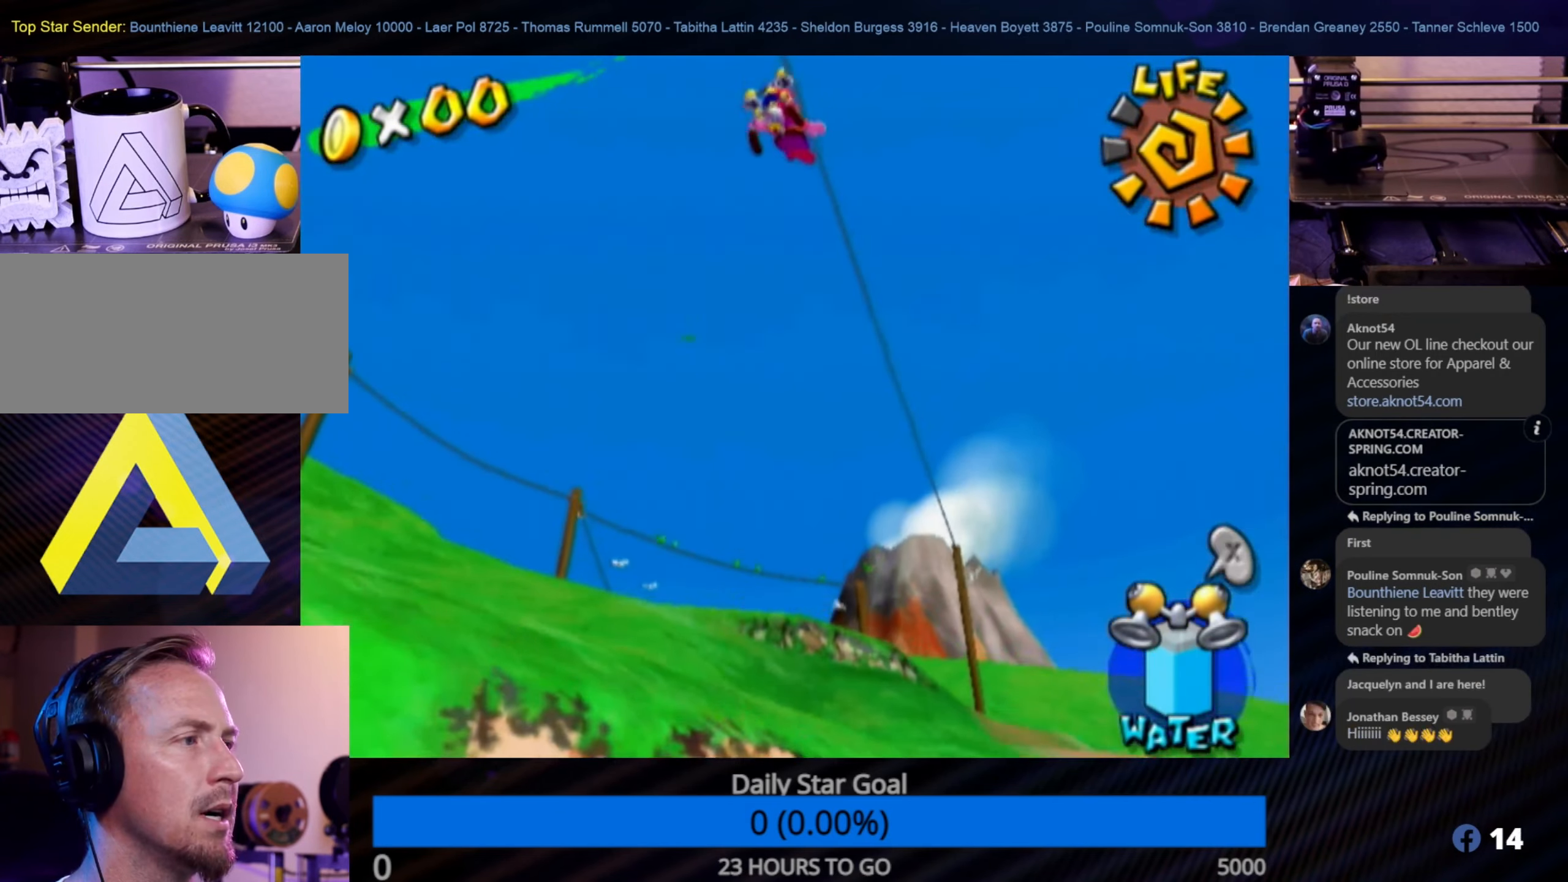
{"buttons": [], "left_stick": "up", "right_stick": "center", "events": [[167, "left_stick", "up"]]}
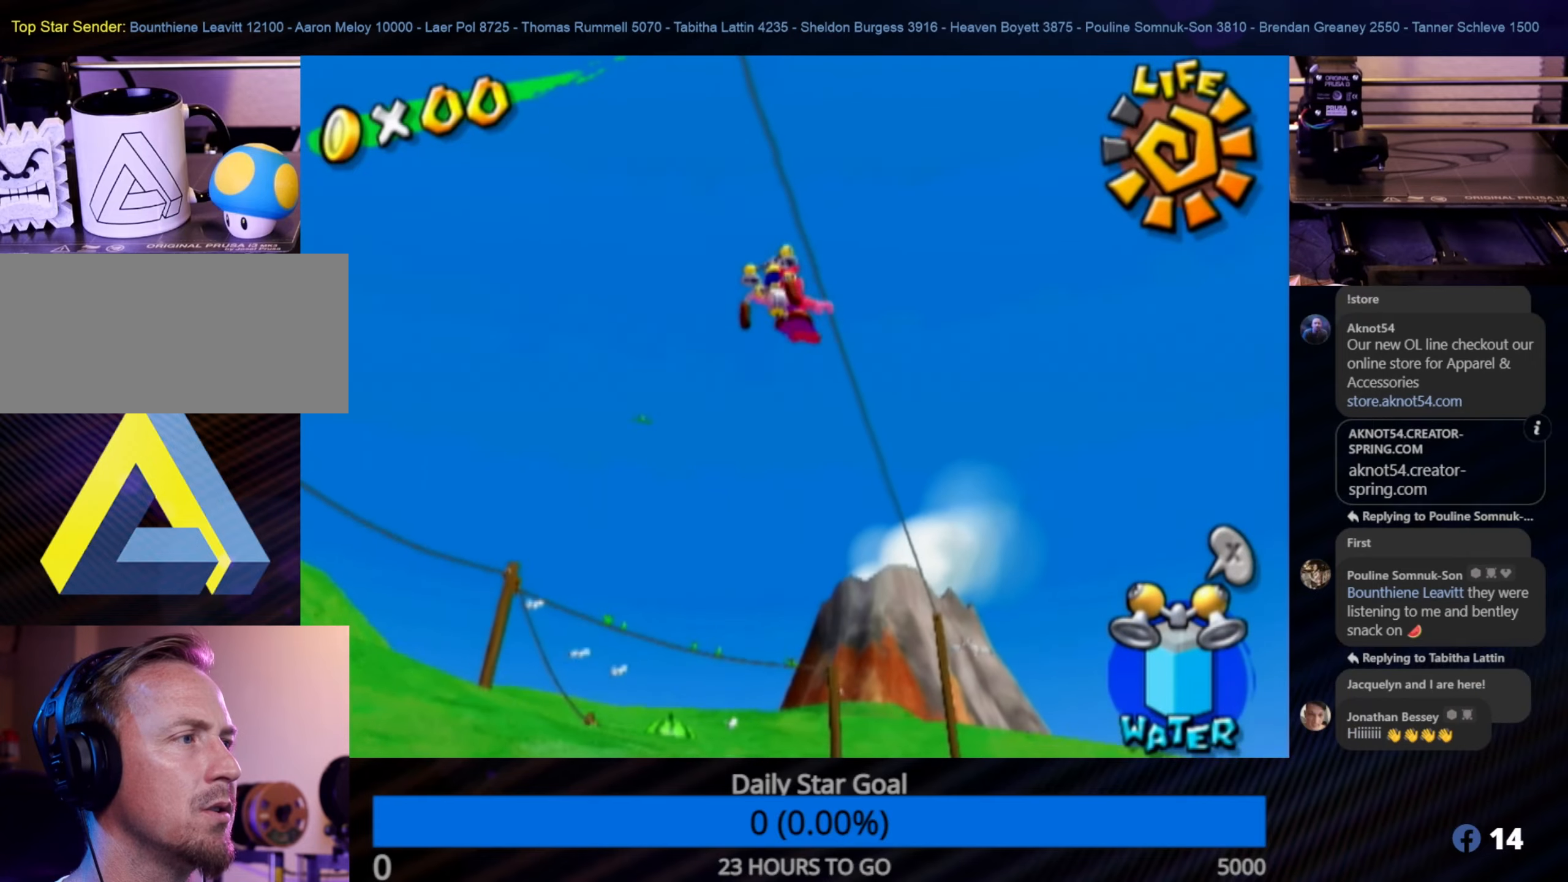
{"buttons": [], "left_stick": "up-right", "right_stick": "center", "events": [[117, "R1", "down"], [417, "left_stick", "up-right"], [483, "R1", "up"]]}
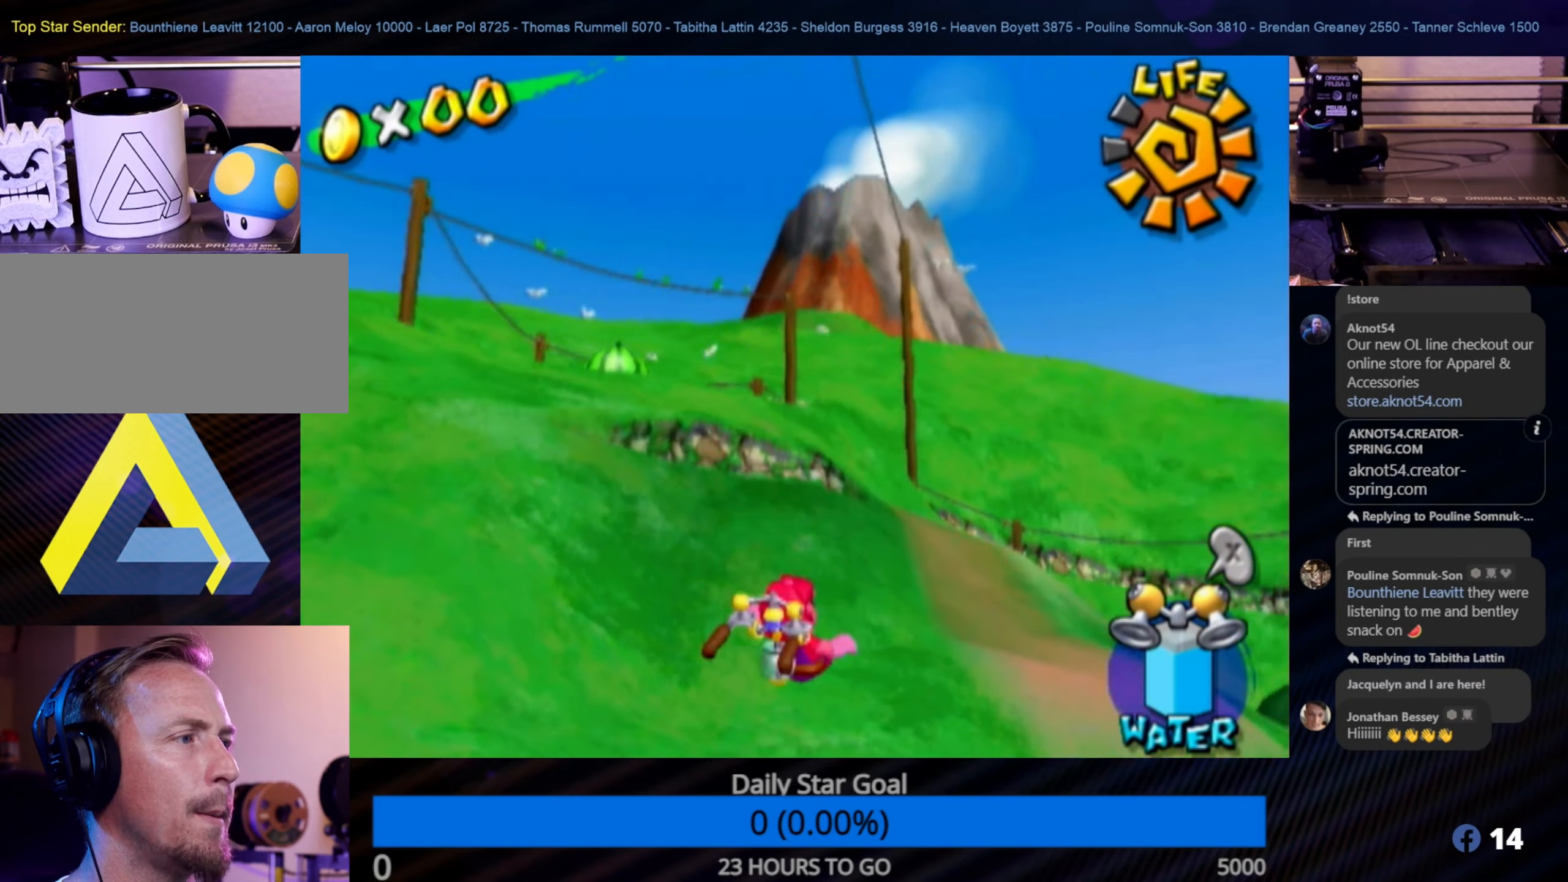
{"buttons": [], "left_stick": "up", "right_stick": "center", "events": [[267, "right_stick", "right"], [317, "left_stick", "up"], [350, "right_stick", "center"]]}
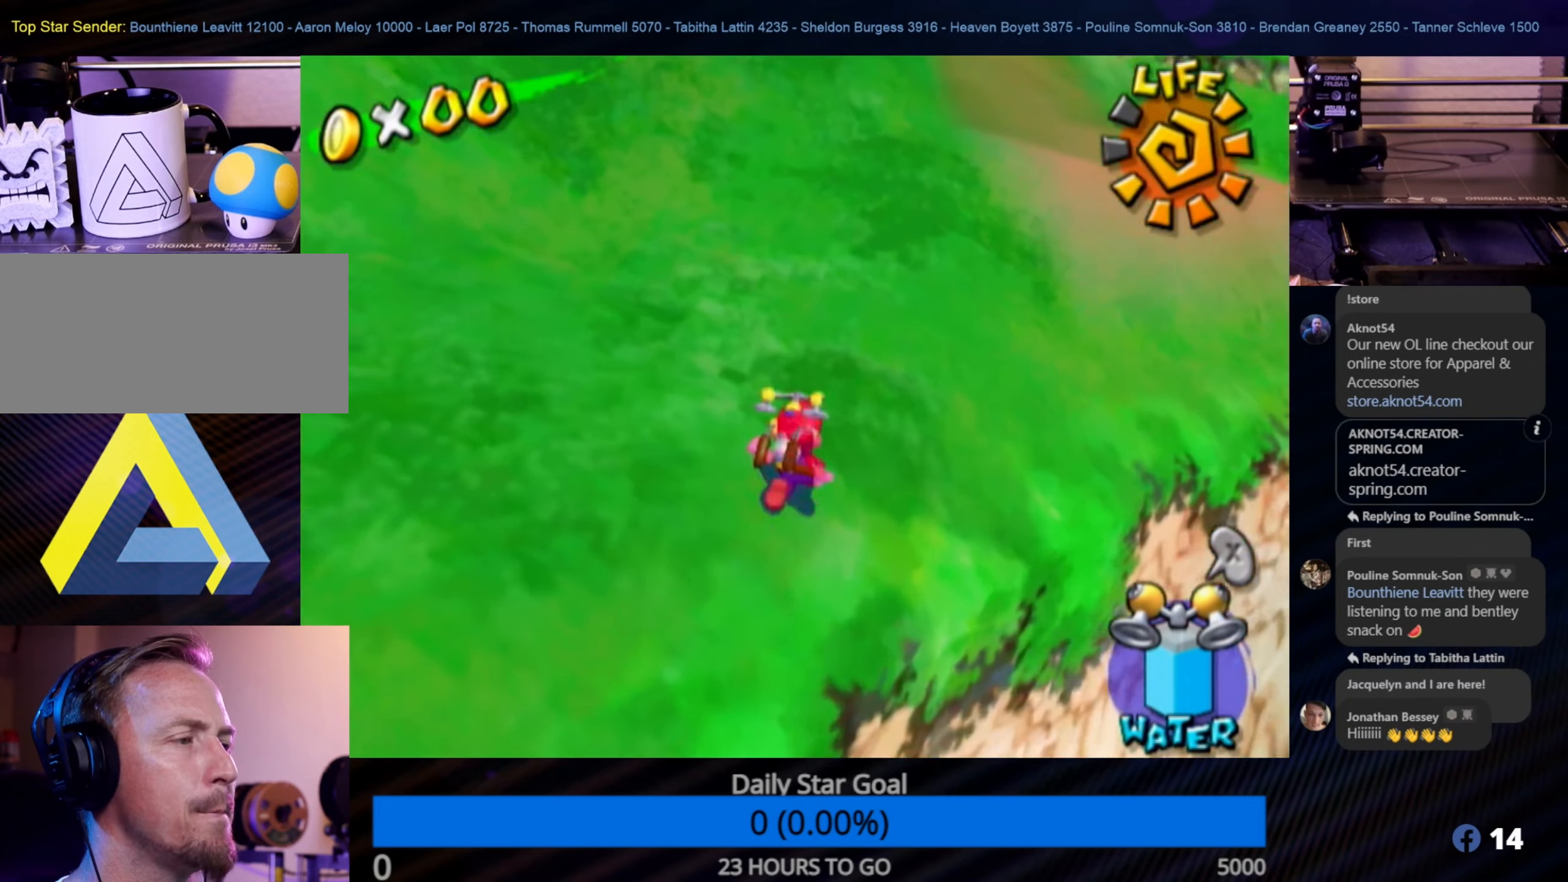
{"buttons": ["A"], "left_stick": "up", "right_stick": "center", "events": [[350, "A", "down"]]}
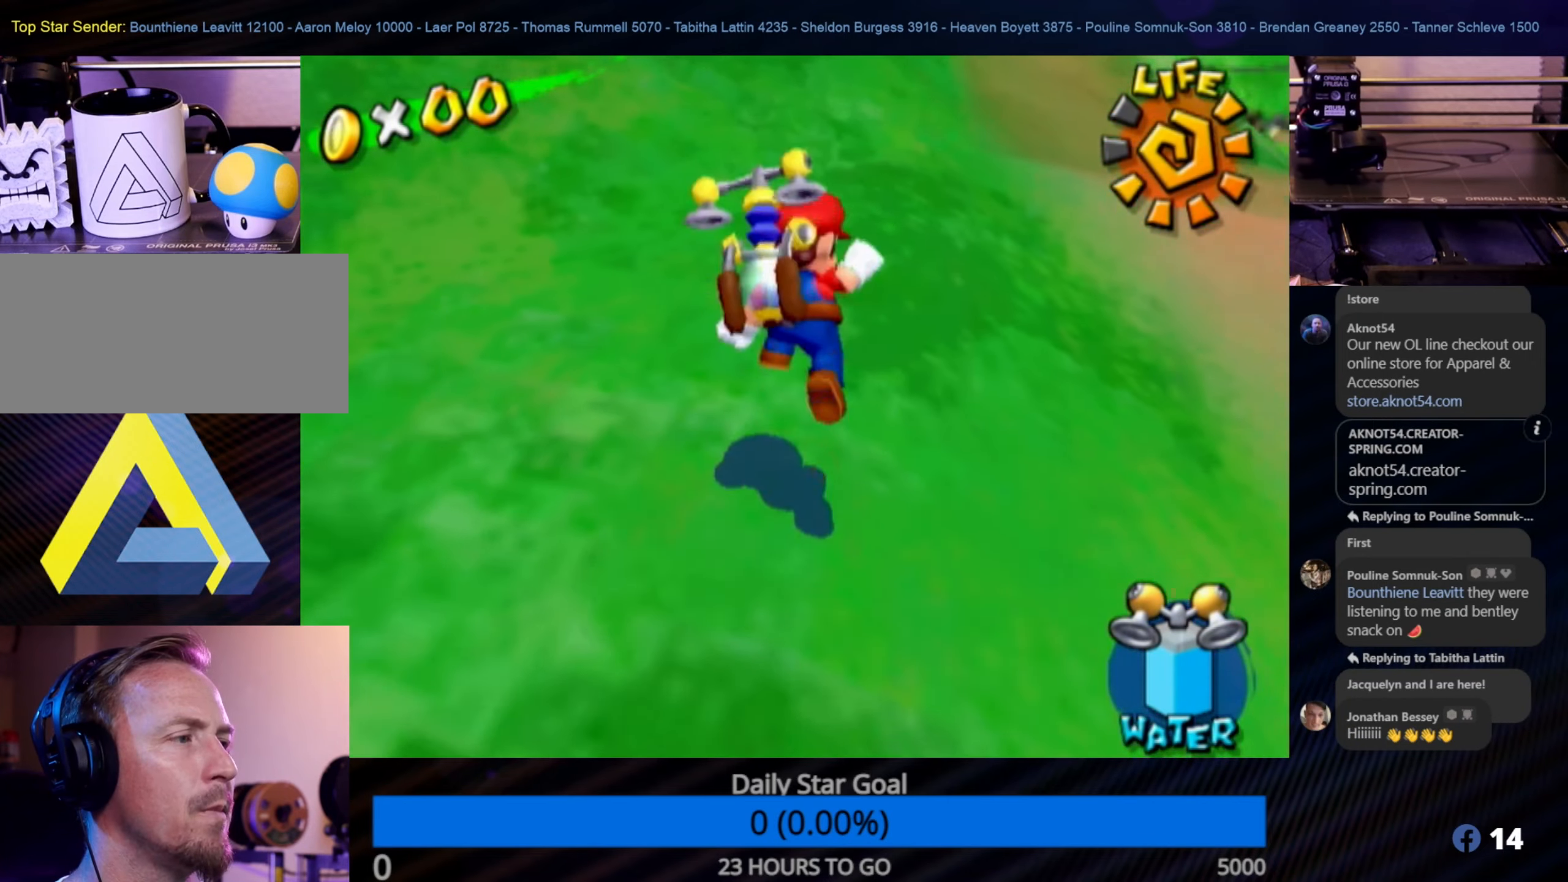
{"buttons": ["R1"], "left_stick": "up", "right_stick": "center", "events": [[50, "A", "up"], [183, "R1", "down"]]}
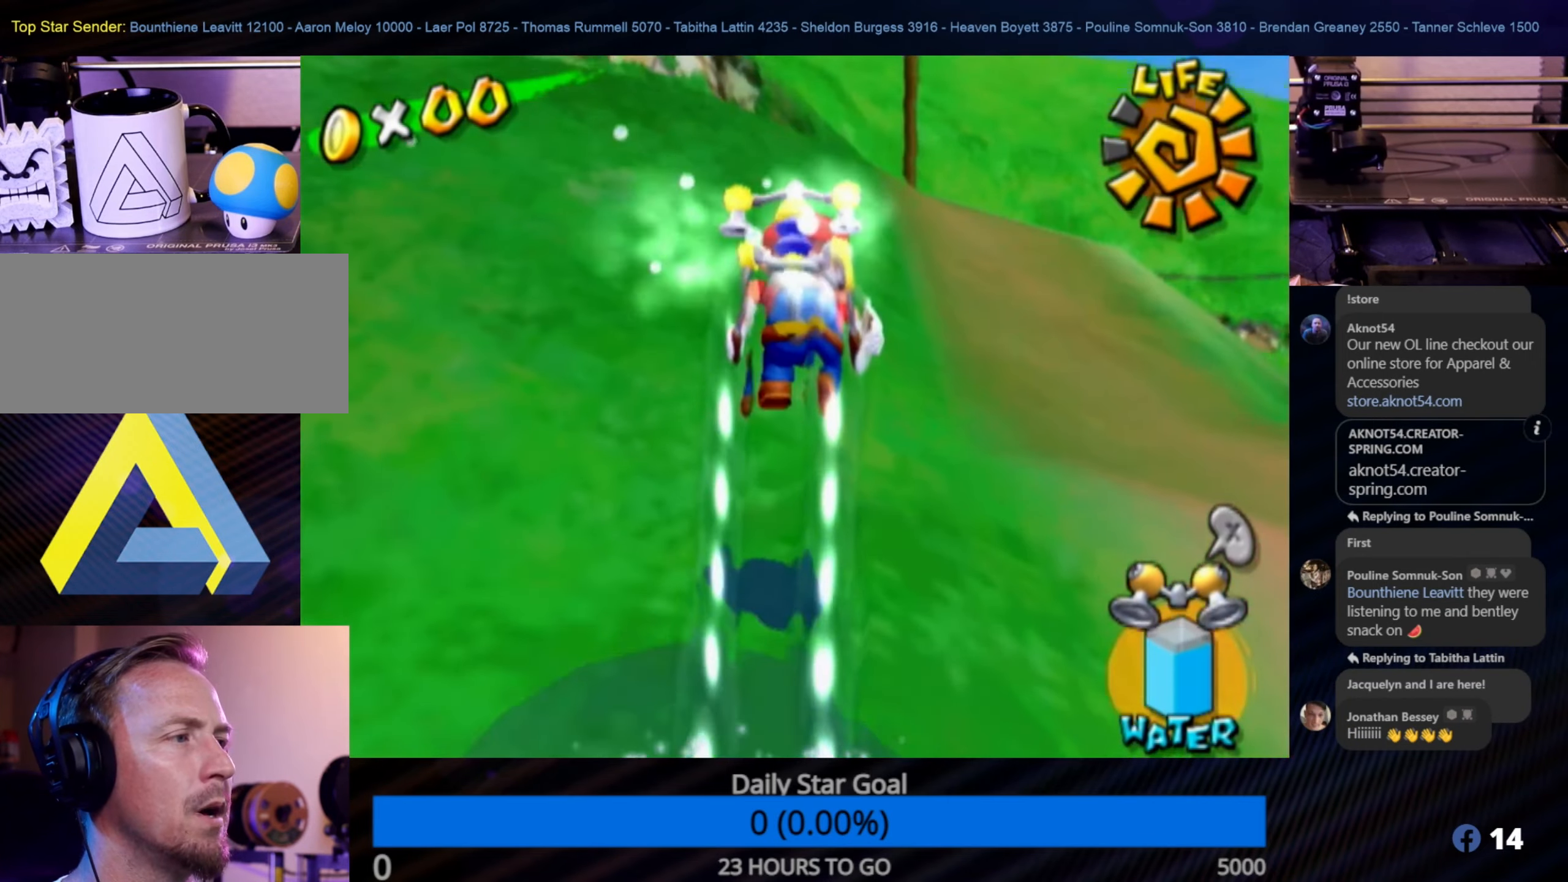
{"buttons": ["R1"], "left_stick": "up", "right_stick": "center", "events": []}
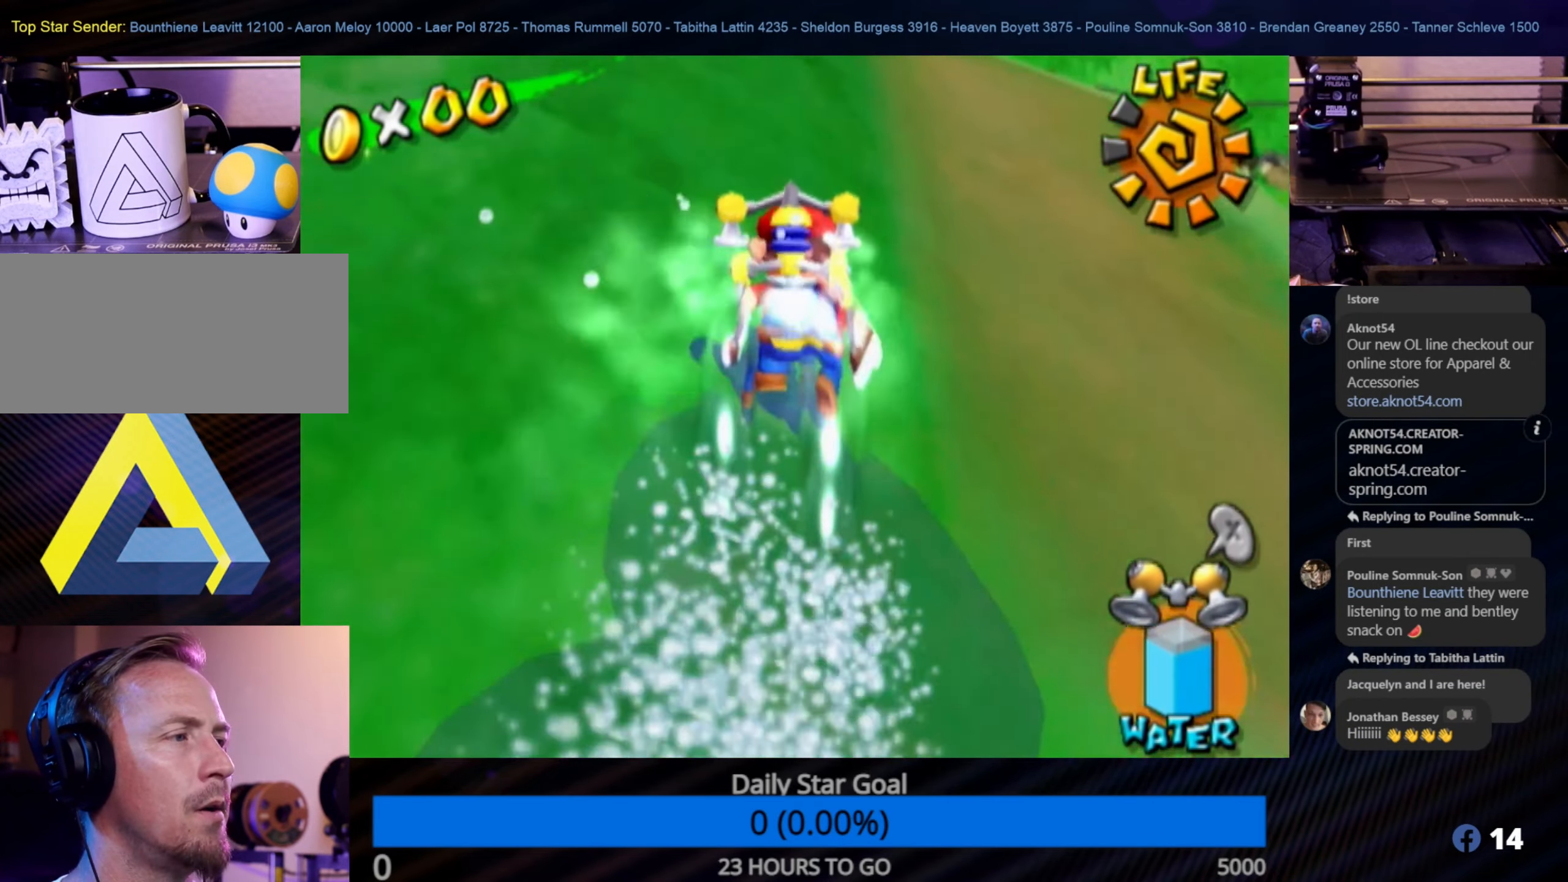
{"buttons": ["R1"], "left_stick": "up", "right_stick": "center", "events": [[300, "left_stick", "up-right"], [467, "left_stick", "up"]]}
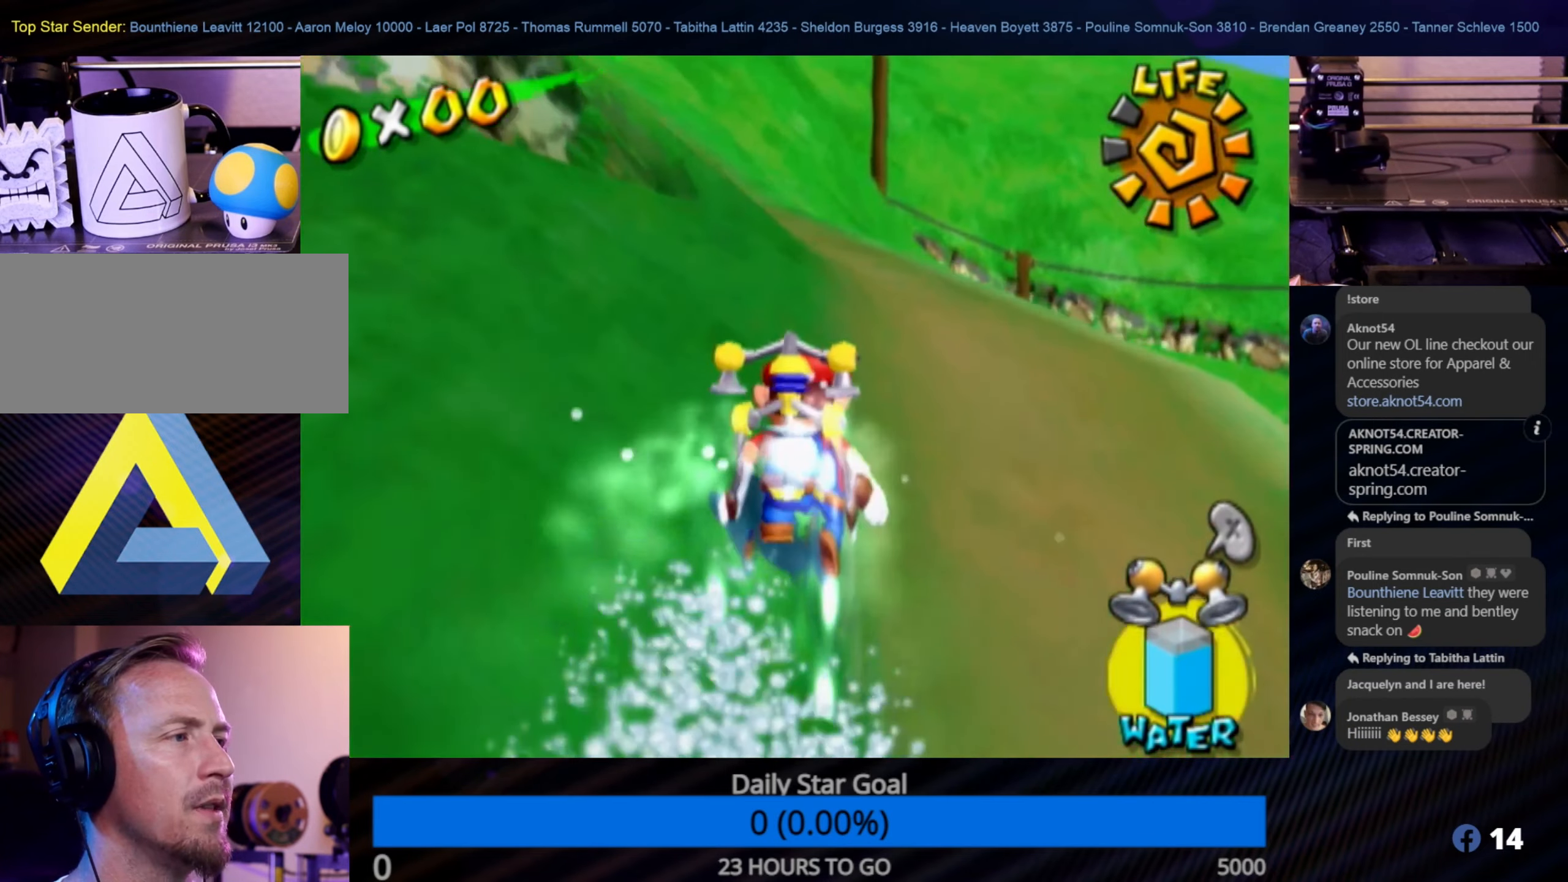
{"buttons": ["R1"], "left_stick": "up", "right_stick": "center", "events": []}
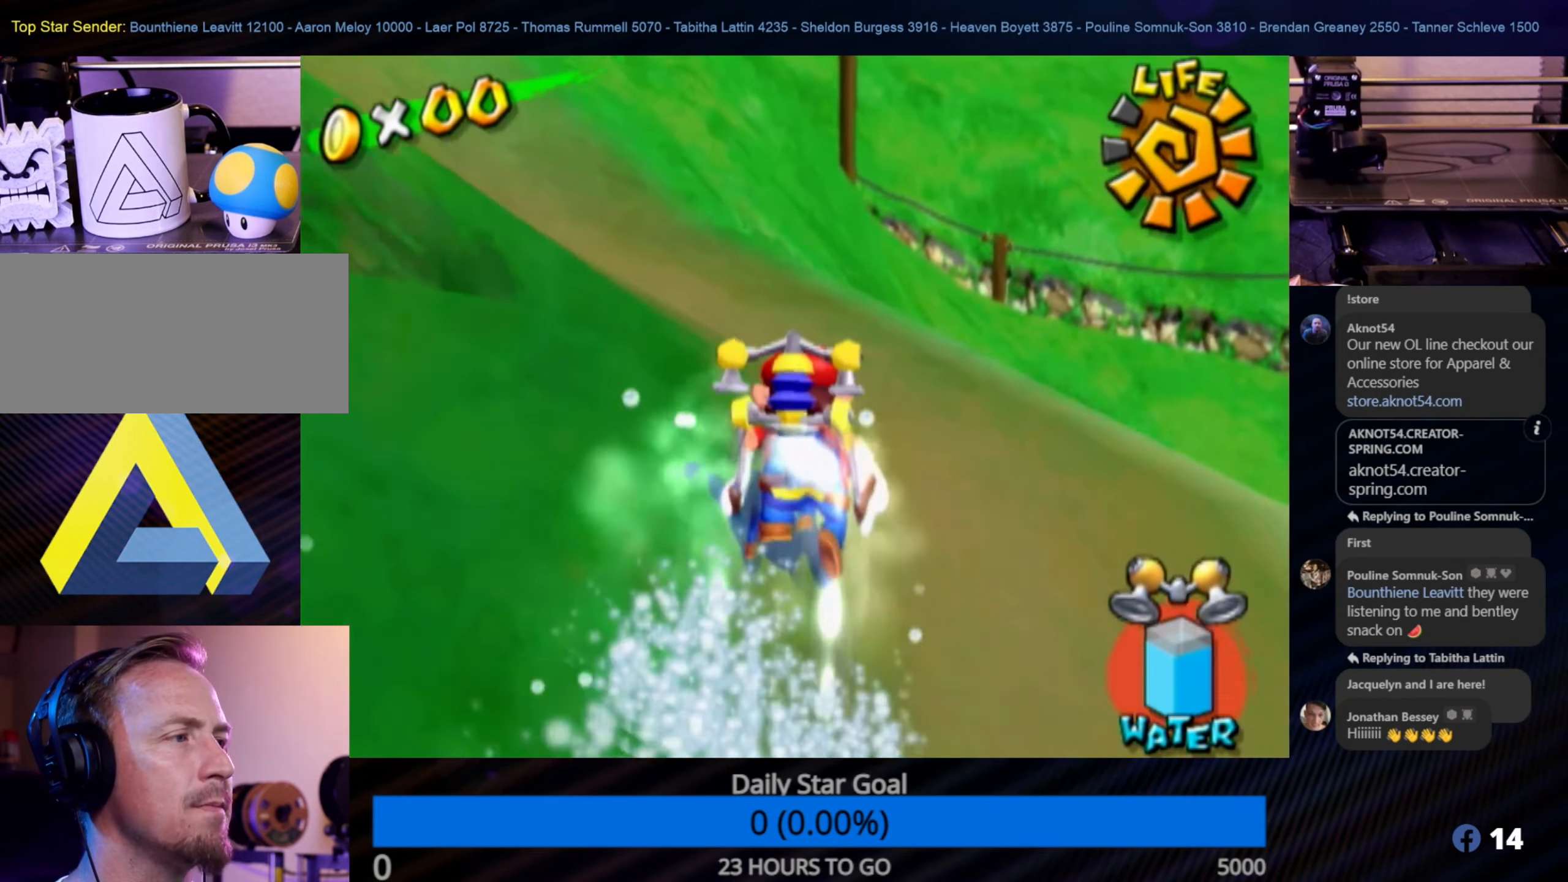
{"buttons": [], "left_stick": "up-left", "right_stick": "right", "events": [[83, "R1", "up"], [100, "left_stick", "up-left"], [217, "right_stick", "down-right"], [450, "right_stick", "right"]]}
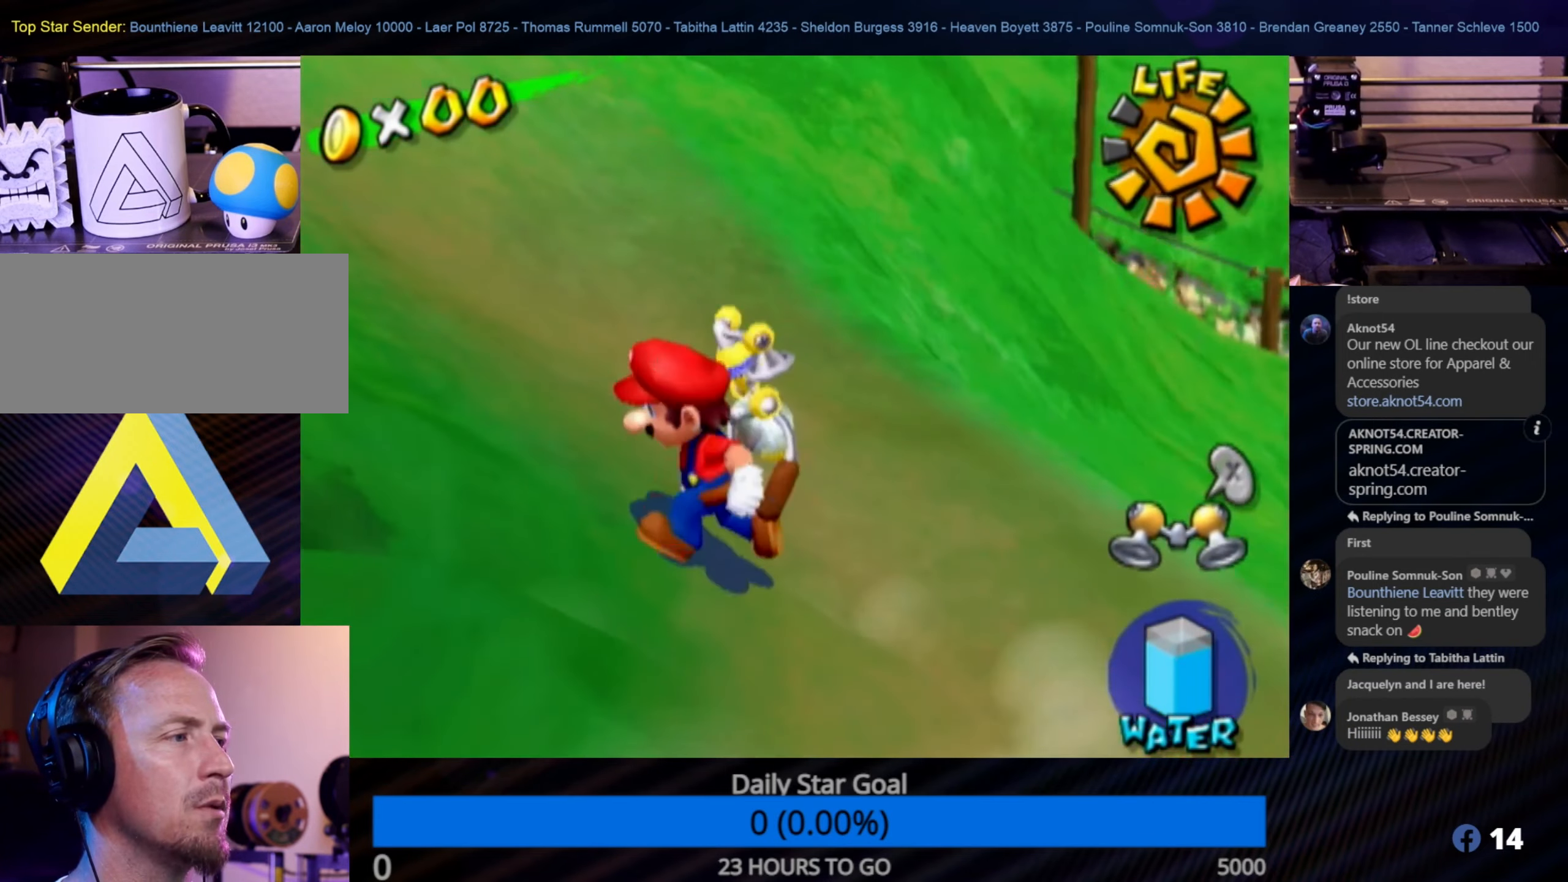
{"buttons": [], "left_stick": "up", "right_stick": "center", "events": [[83, "right_stick", "center"], [117, "left_stick", "up"], [250, "left_stick", "up-right"], [433, "left_stick", "up"]]}